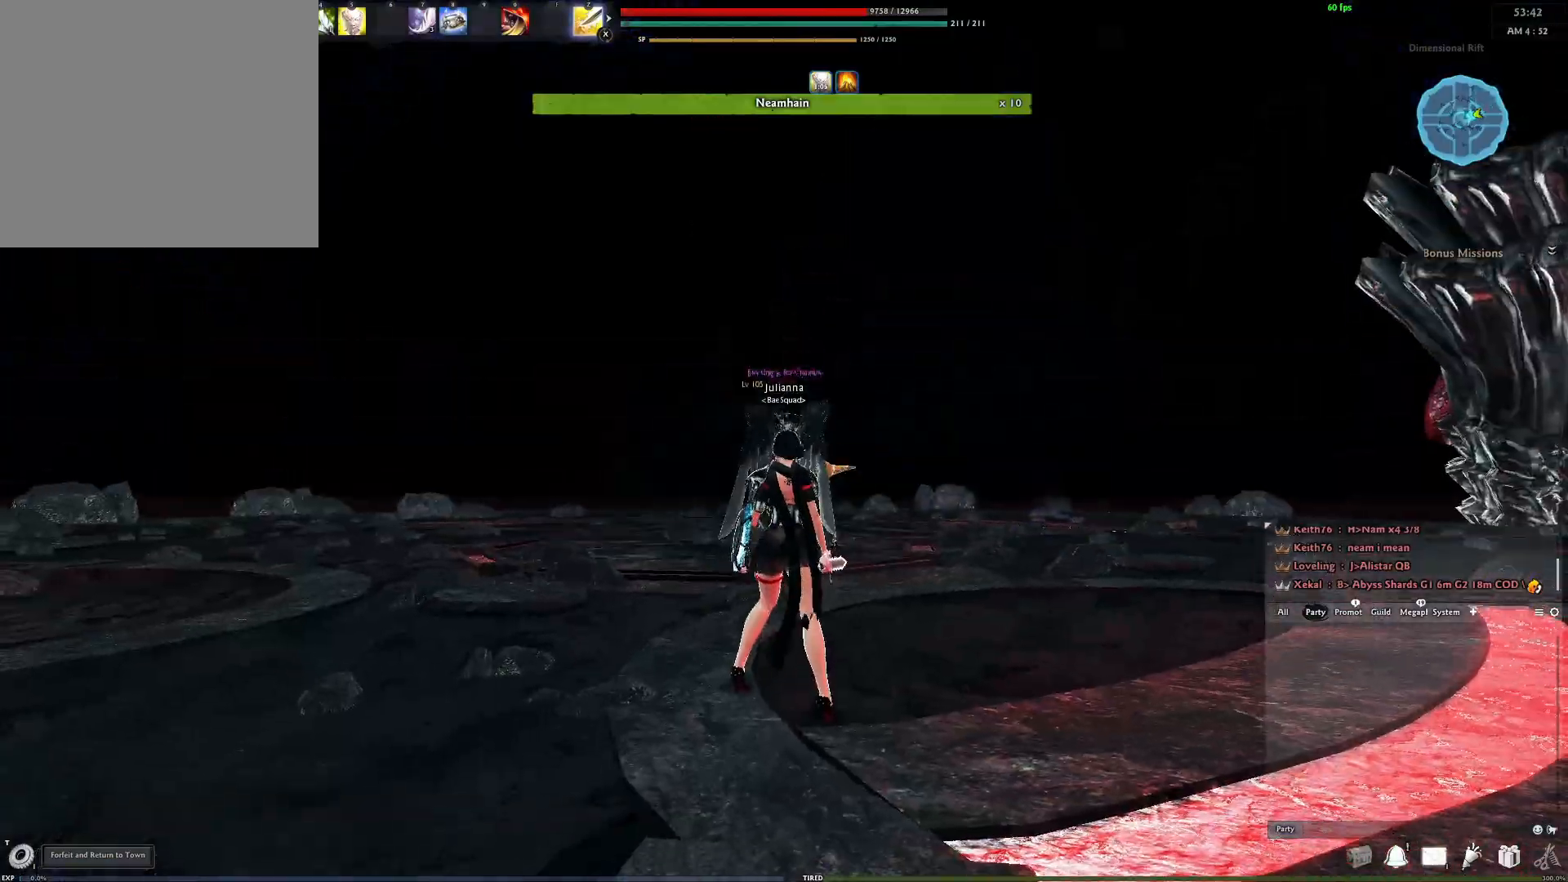
Gameplay with a controller (Xbox layout); each line is a JSON object with the inputs held at the frame after it. "events" lists button and stick changes between this image and that frame as [ms after this image, input, new state], when the widget could be followed in between.
{"buttons": [], "left_stick": "up", "right_stick": "center", "events": [[83, "right_stick", "down"], [100, "left_stick", "up"], [250, "L3", "down"], [250, "right_stick", "center"], [417, "L3", "up"]]}
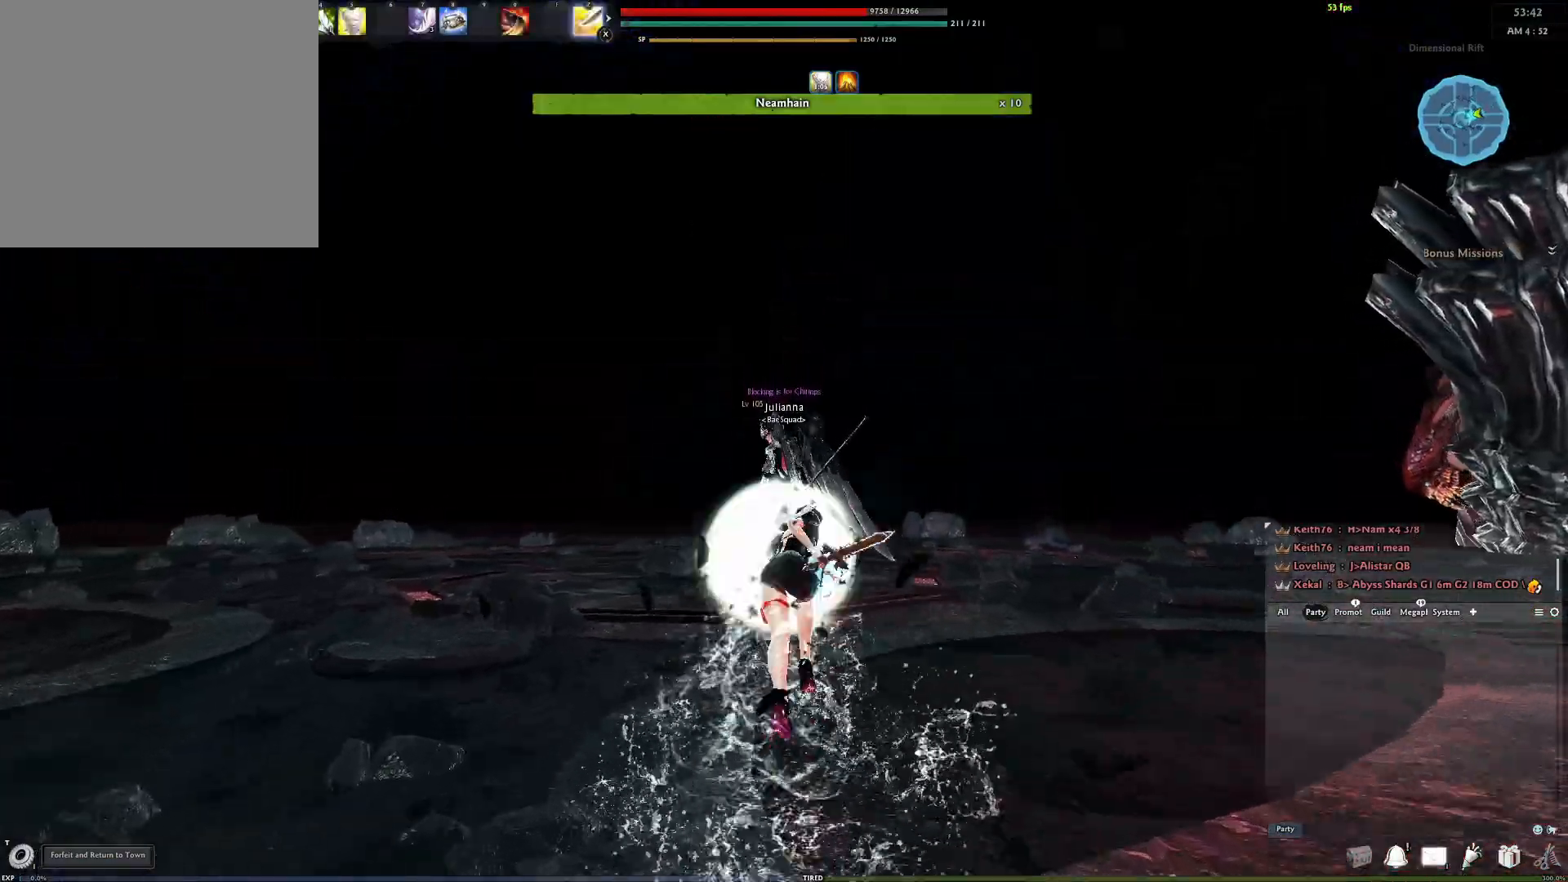
{"buttons": [], "left_stick": "center", "right_stick": "down", "events": [[17, "right_stick", "down"], [167, "right_stick", "center"], [283, "Y", "down"], [367, "left_stick", "center"], [417, "Y", "up"], [450, "right_stick", "down"]]}
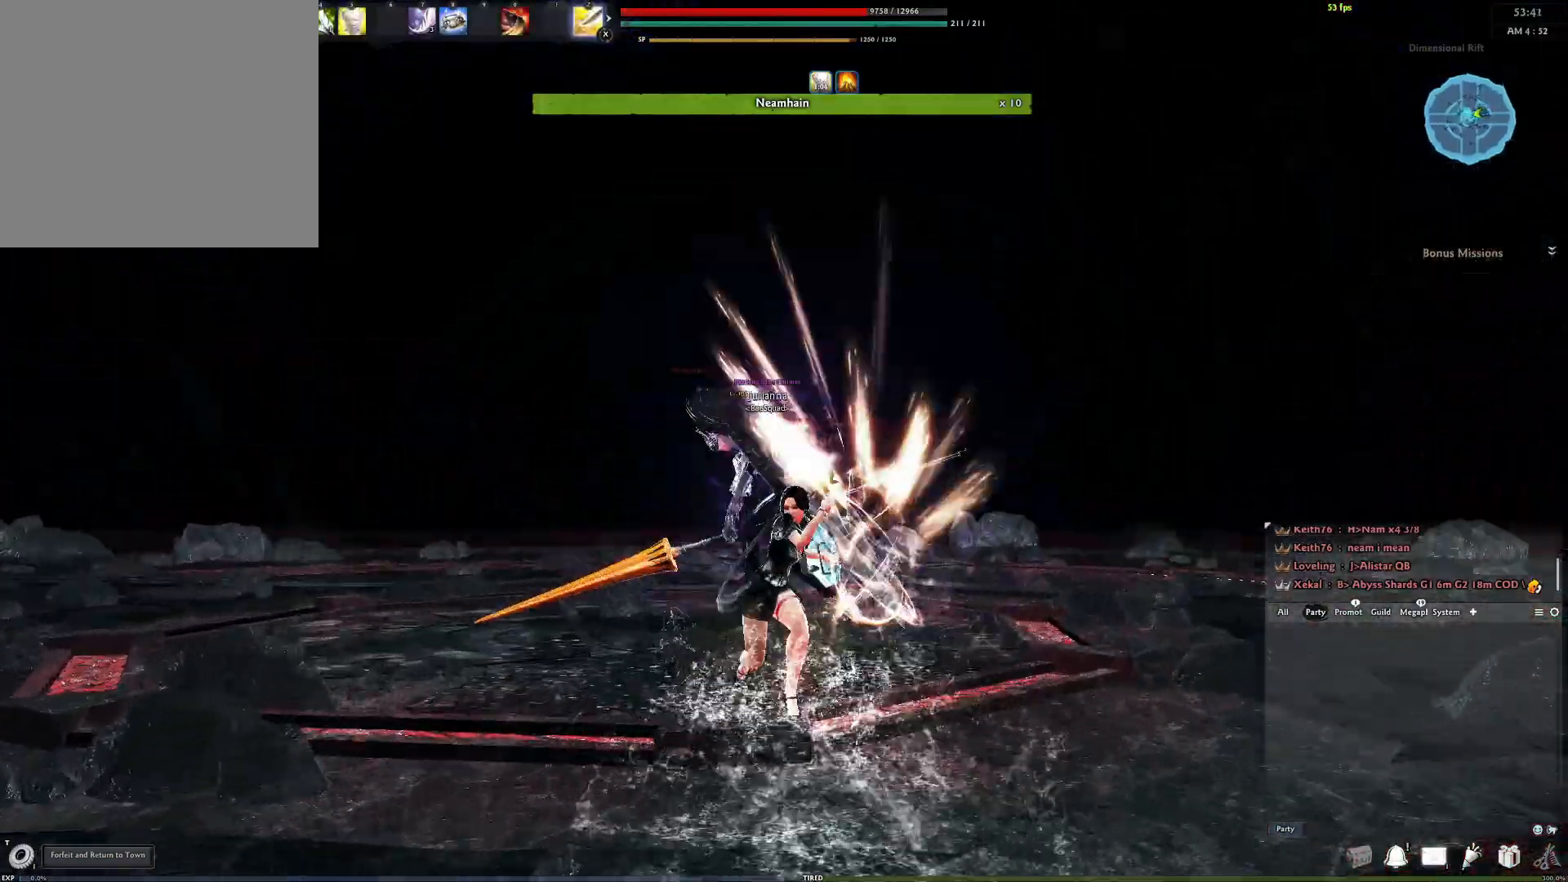
{"buttons": [], "left_stick": "center", "right_stick": "center", "events": [[100, "right_stick", "center"], [300, "Y", "down"], [400, "Y", "up"]]}
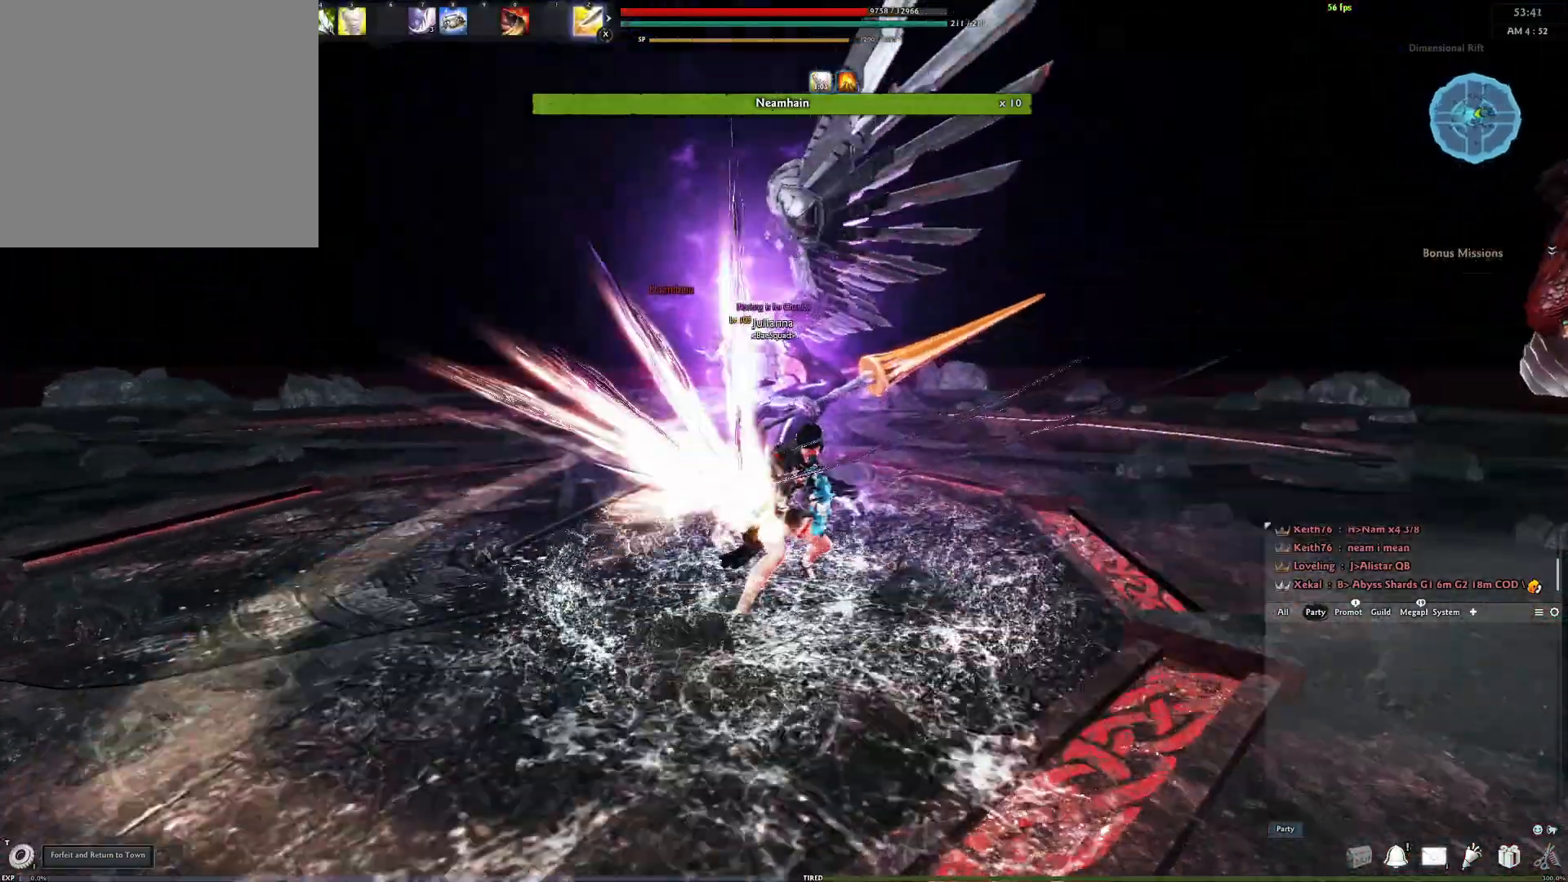
{"buttons": [], "left_stick": "center", "right_stick": "center", "events": []}
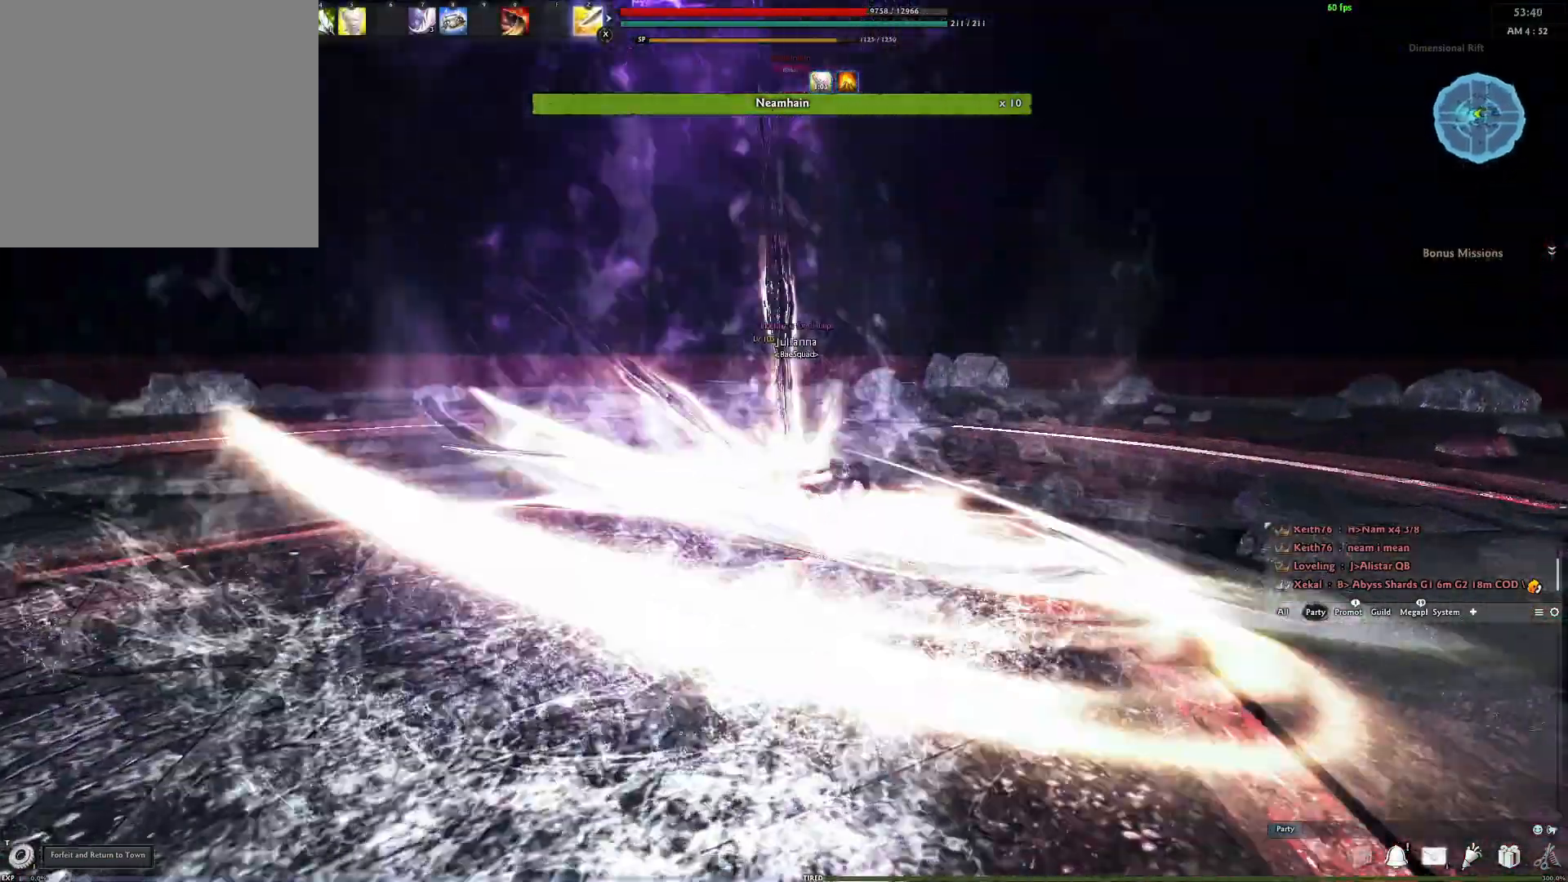
{"buttons": [], "left_stick": "down", "right_stick": "center", "events": [[183, "left_stick", "down"]]}
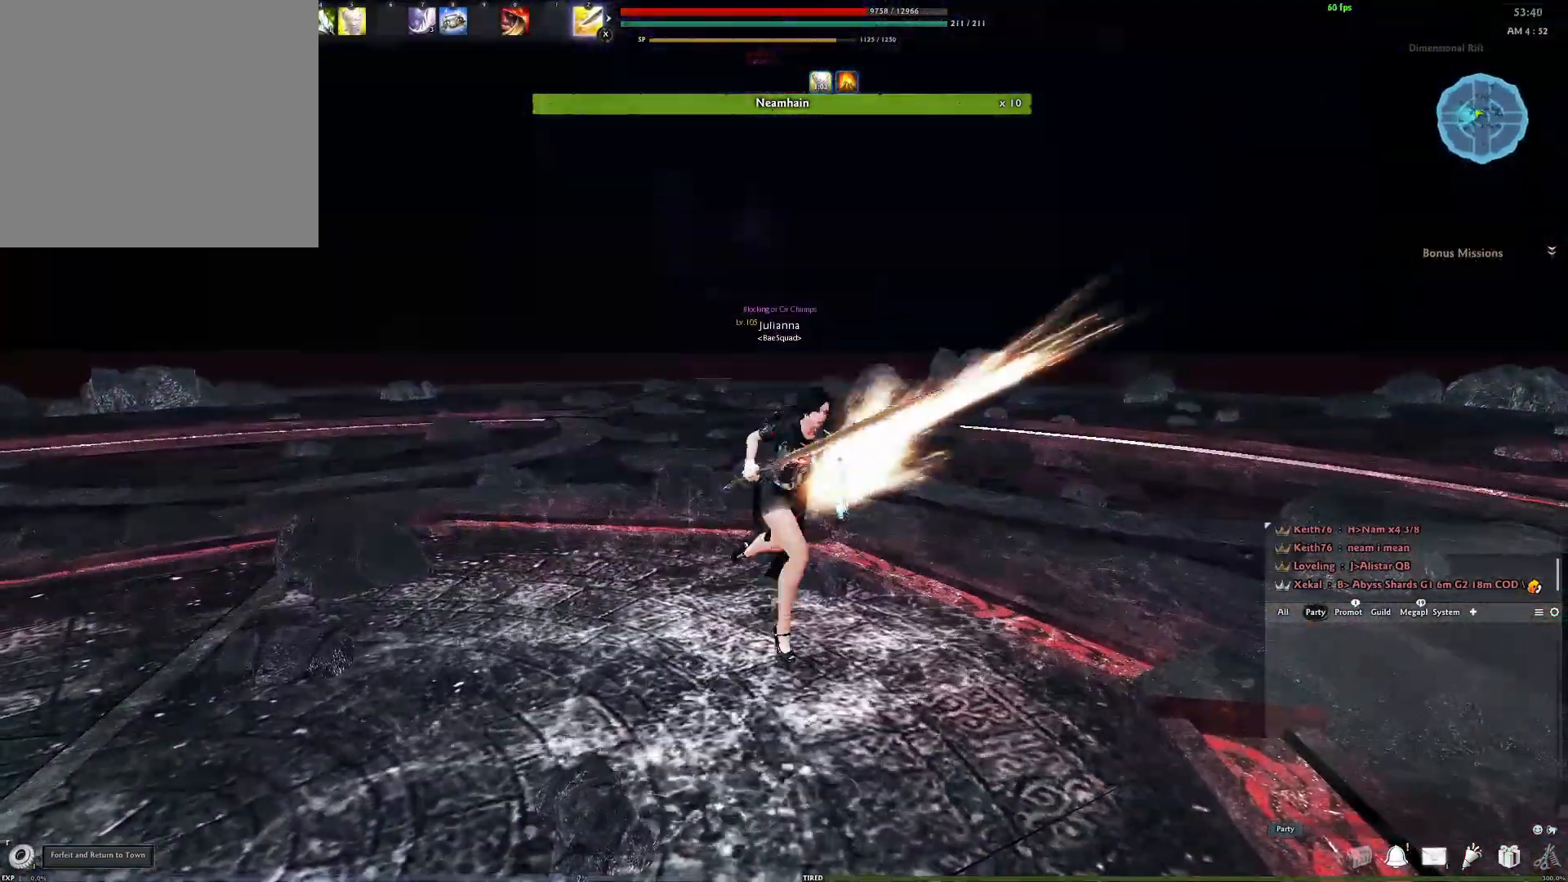
{"buttons": [], "left_stick": "center", "right_stick": "center", "events": [[400, "left_stick", "center"]]}
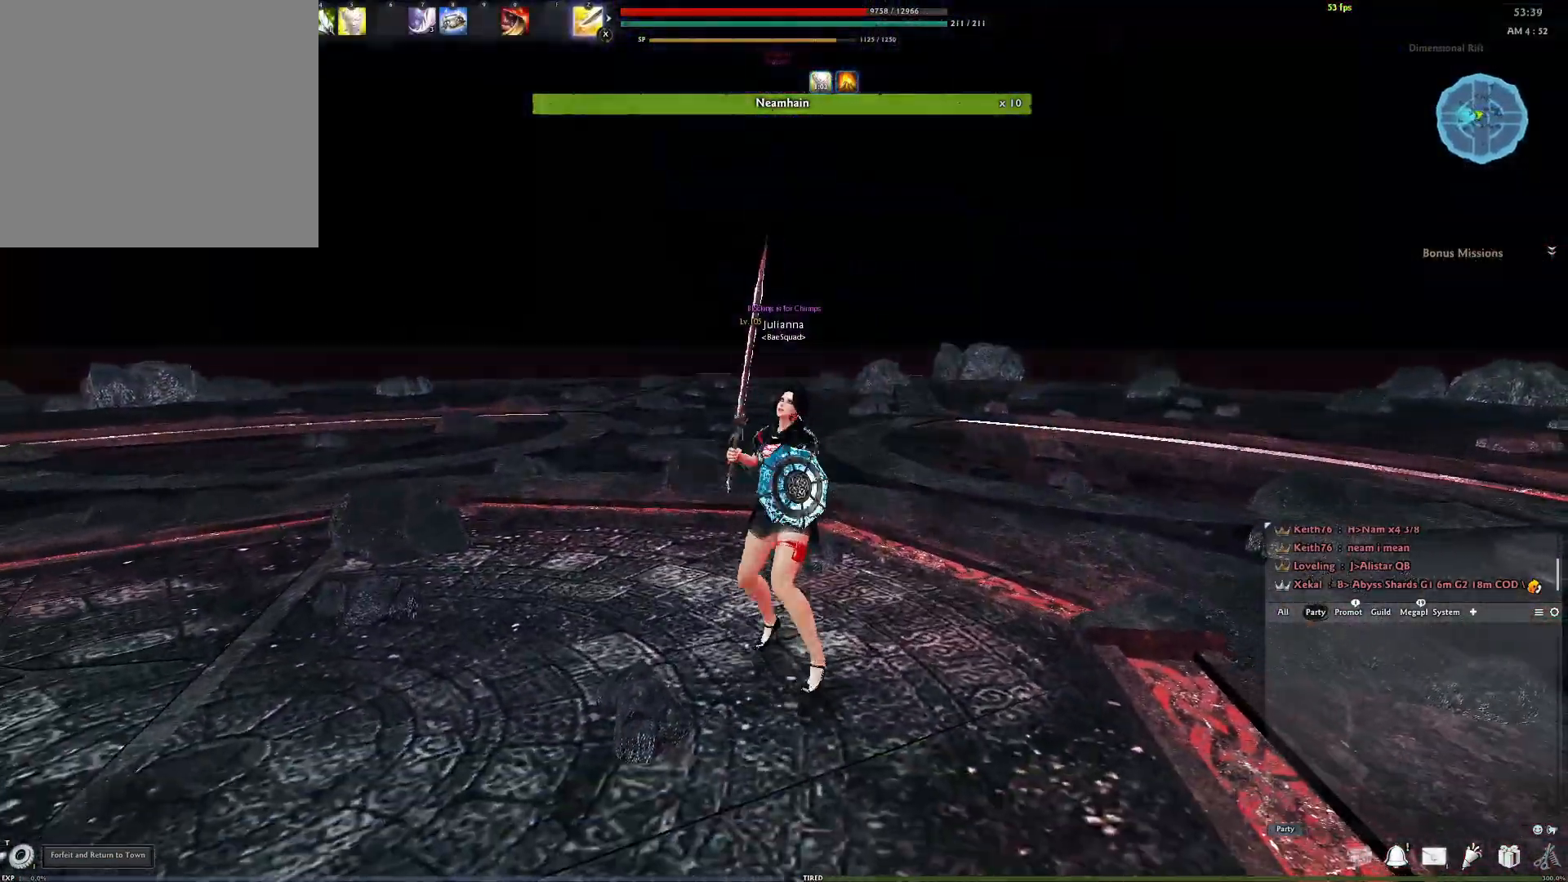
{"buttons": [], "left_stick": "center", "right_stick": "center", "events": []}
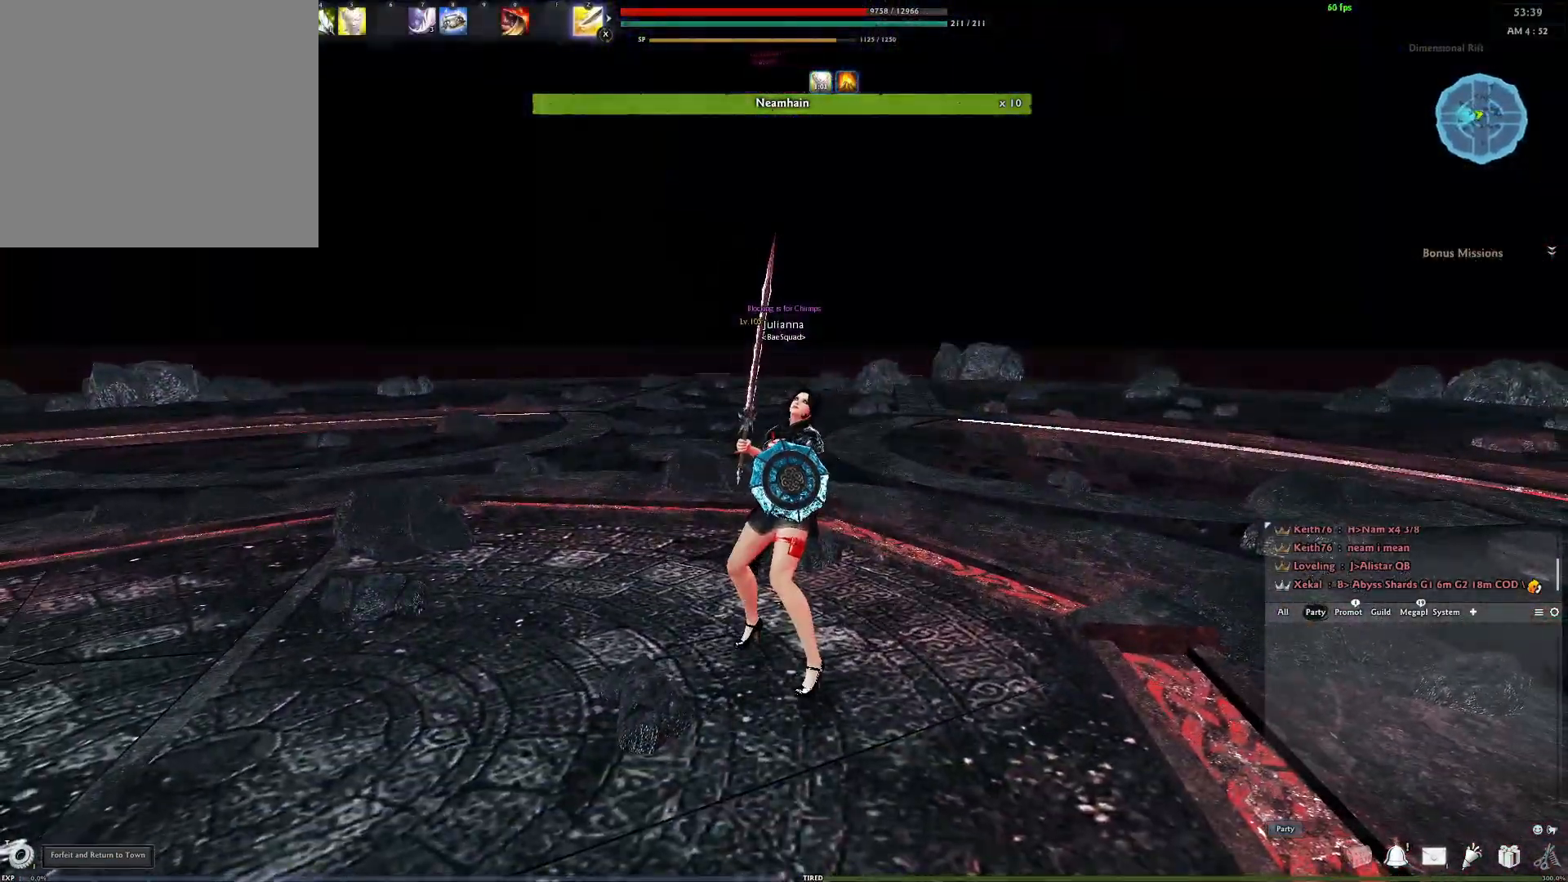
{"buttons": [], "left_stick": "center", "right_stick": "center", "events": []}
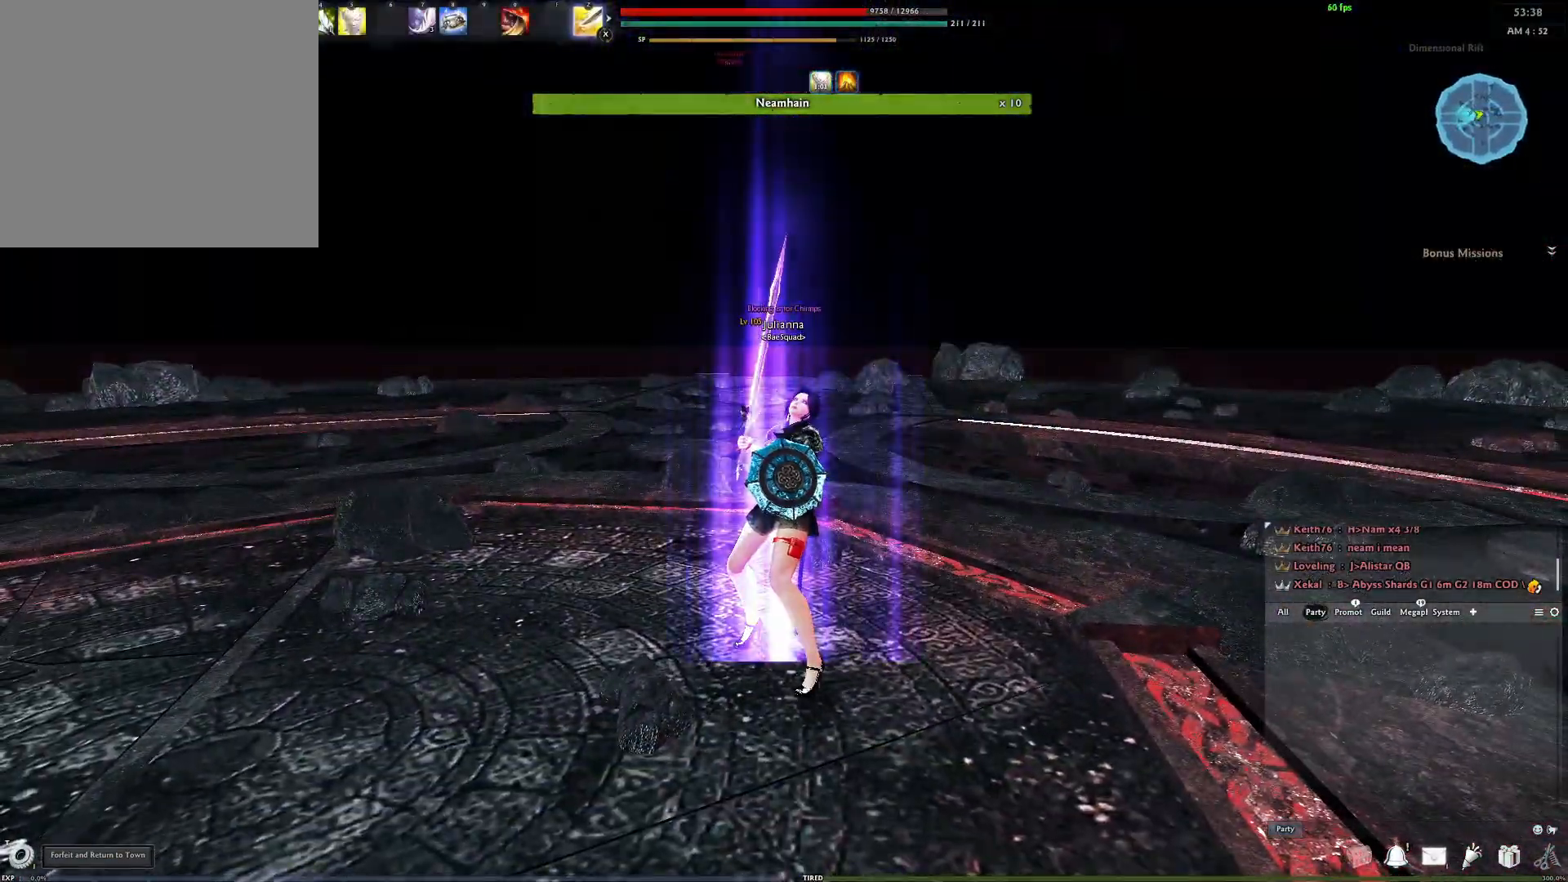
{"buttons": [], "left_stick": "center", "right_stick": "center", "events": []}
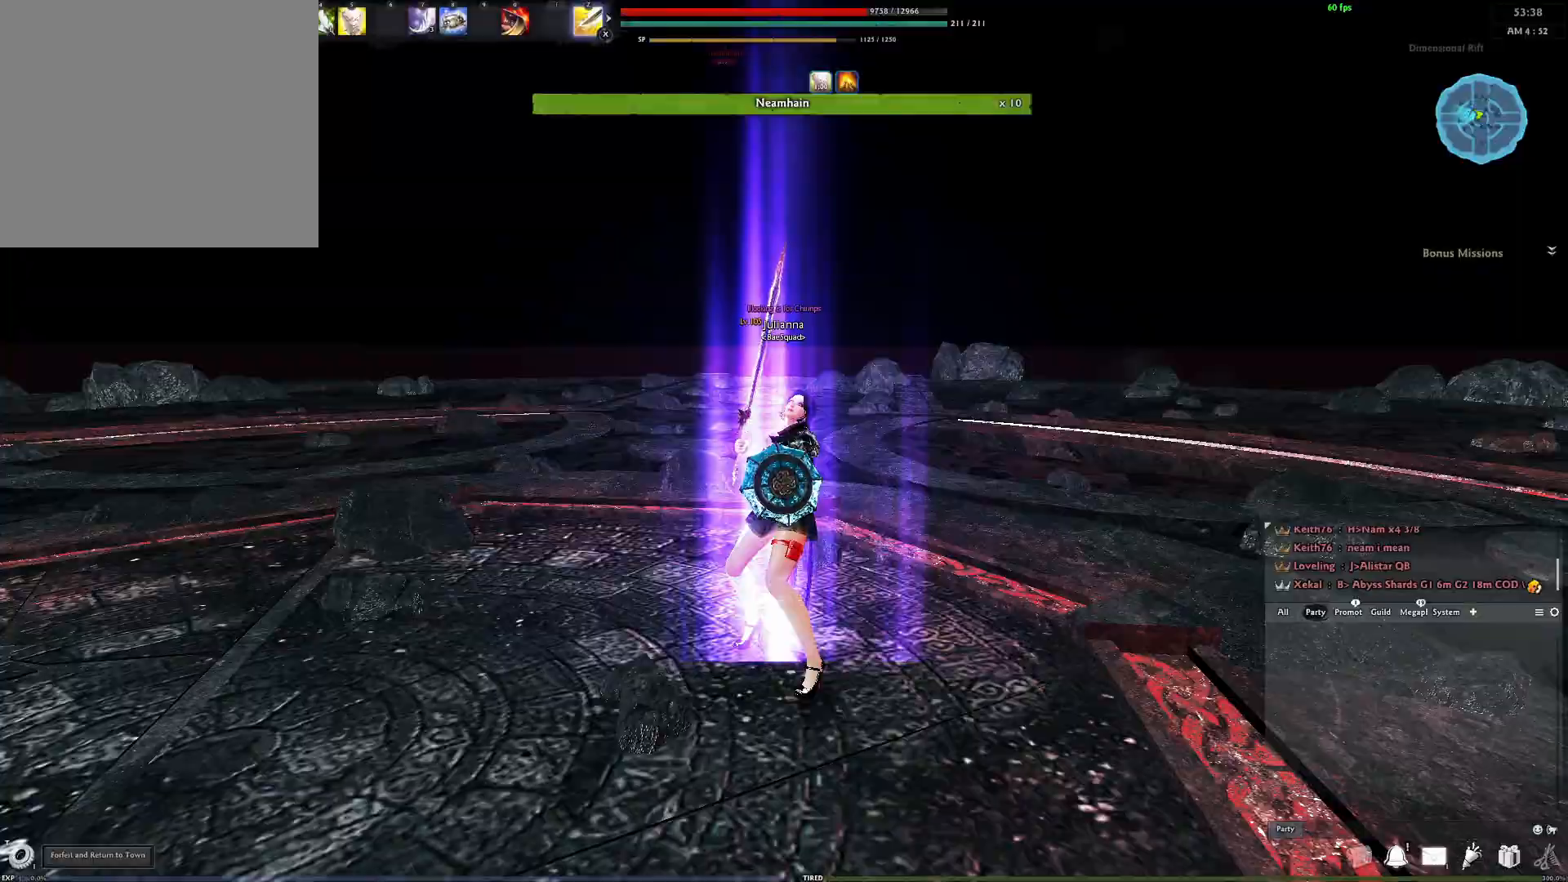
{"buttons": [], "left_stick": "center", "right_stick": "center", "events": []}
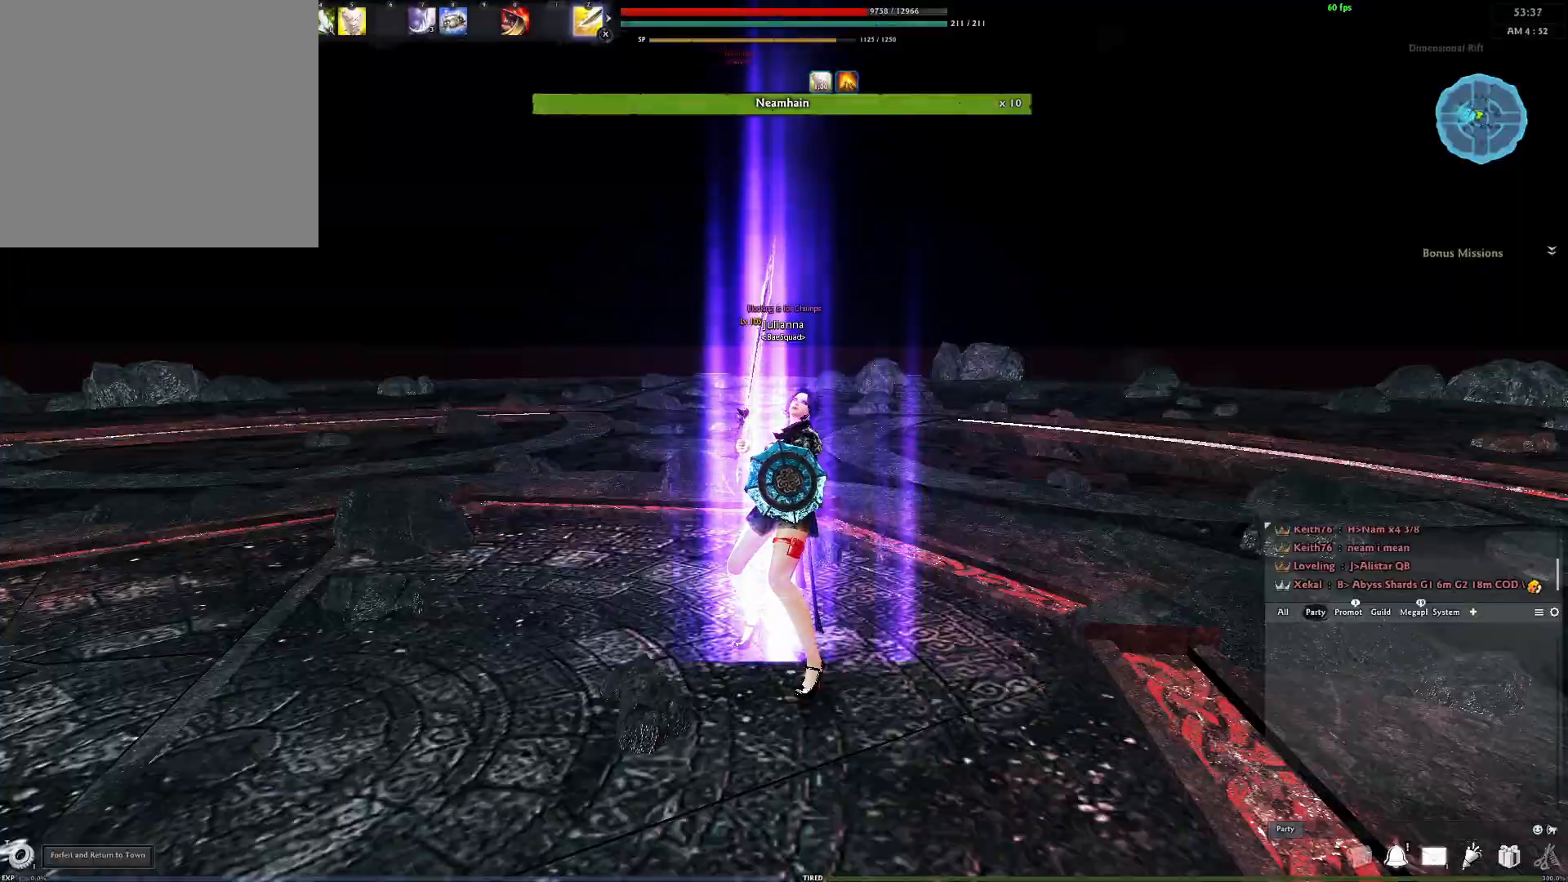
{"buttons": [], "left_stick": "center", "right_stick": "center", "events": []}
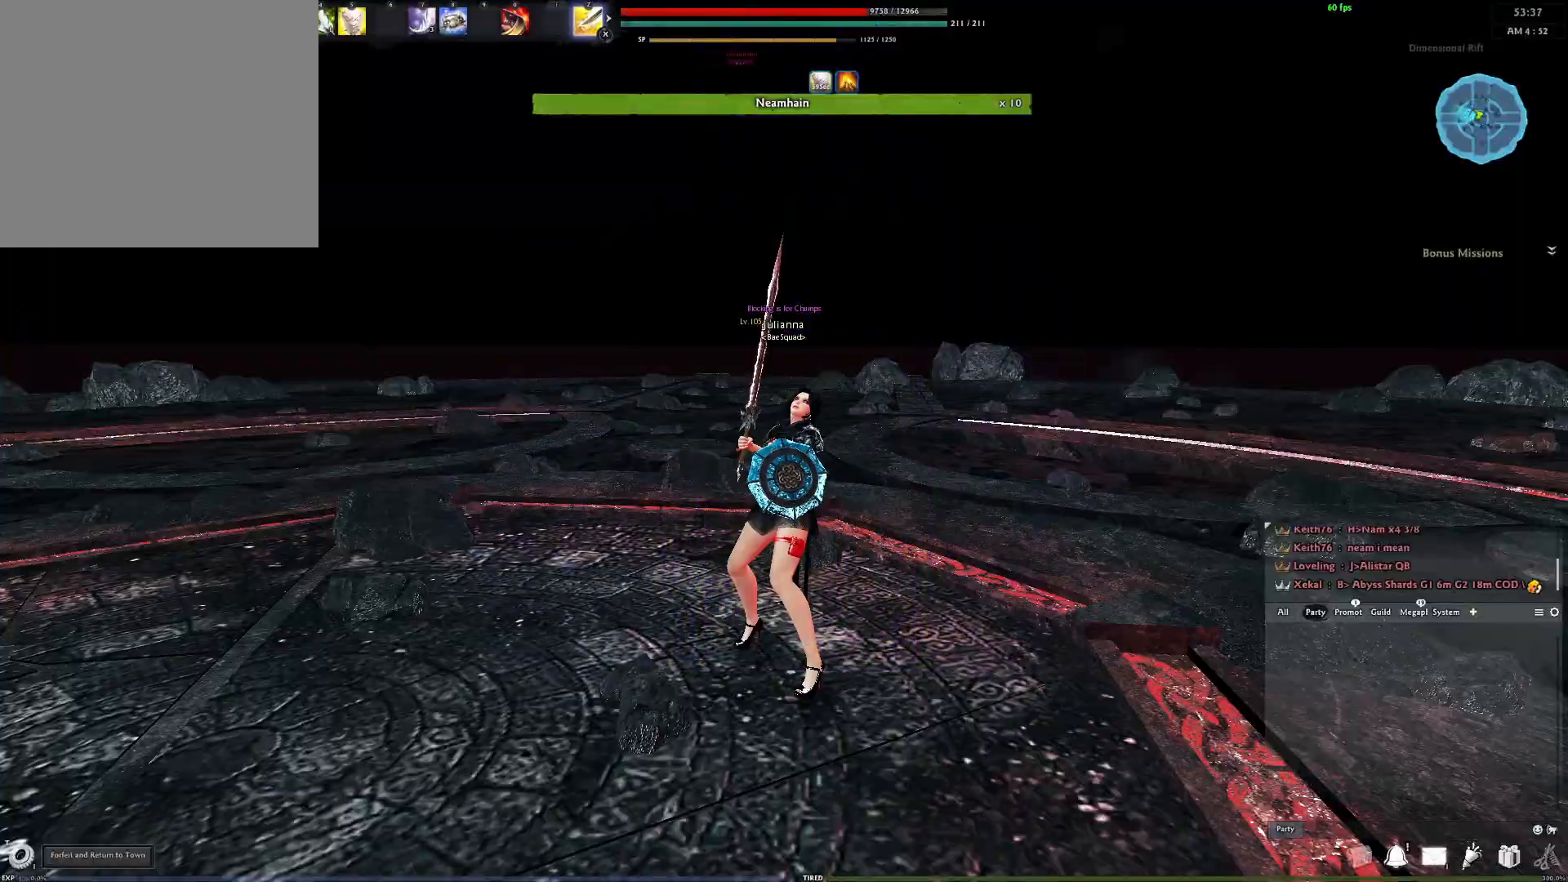
{"buttons": ["A"], "left_stick": "center", "right_stick": "center", "events": [[300, "A", "down"]]}
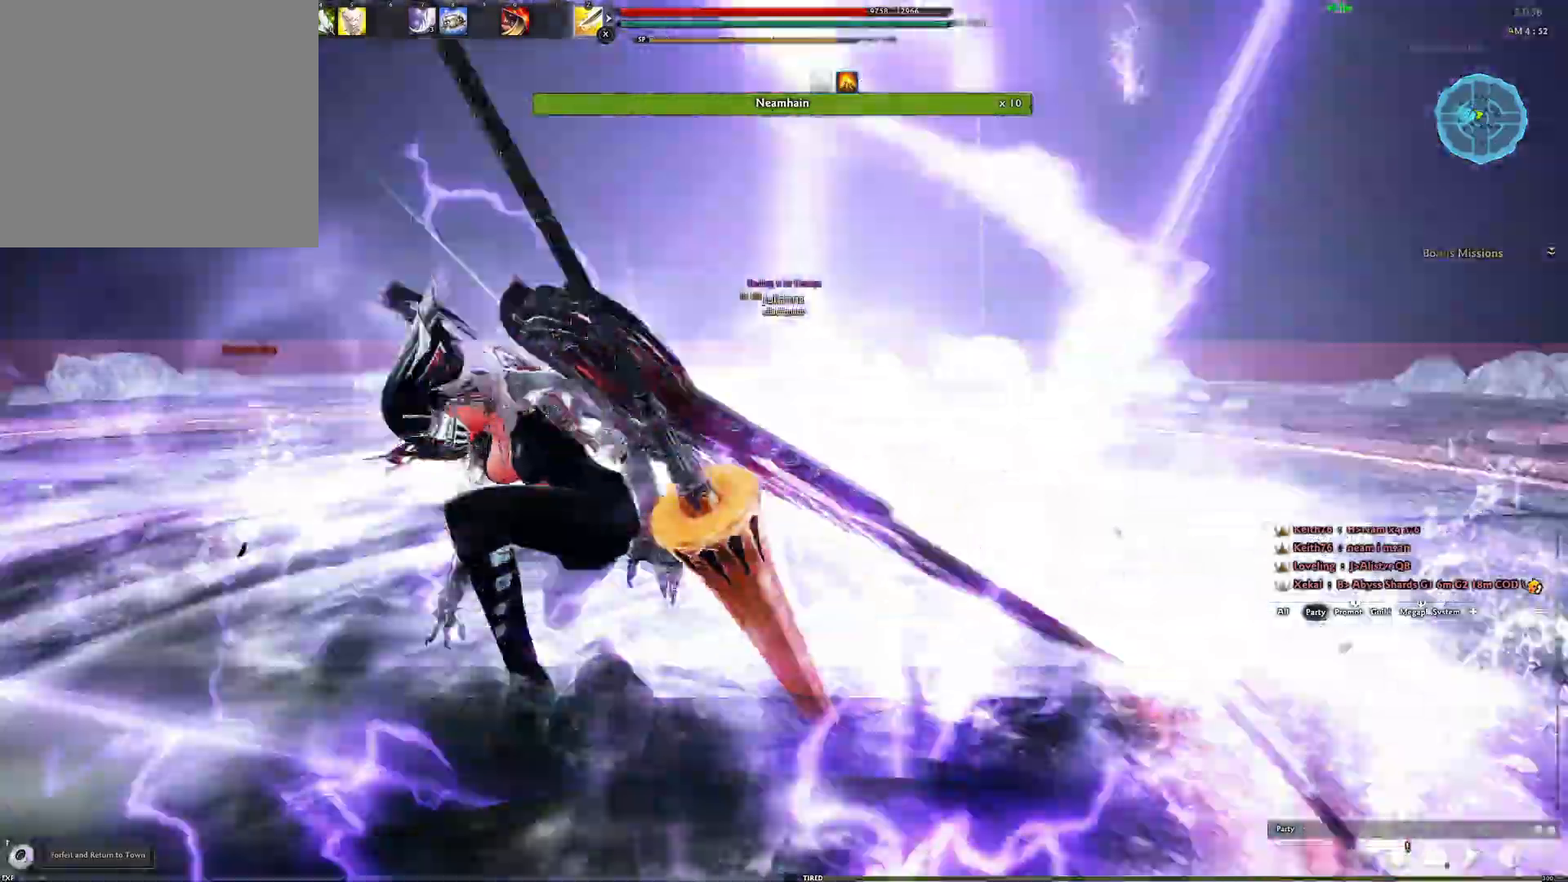
{"buttons": [], "left_stick": "center", "right_stick": "left", "events": [[50, "A", "up"], [83, "Y", "down"], [150, "Y", "up"], [233, "Y", "down"], [317, "Y", "up"], [367, "Y", "down"], [400, "right_stick", "left"], [450, "Y", "up"]]}
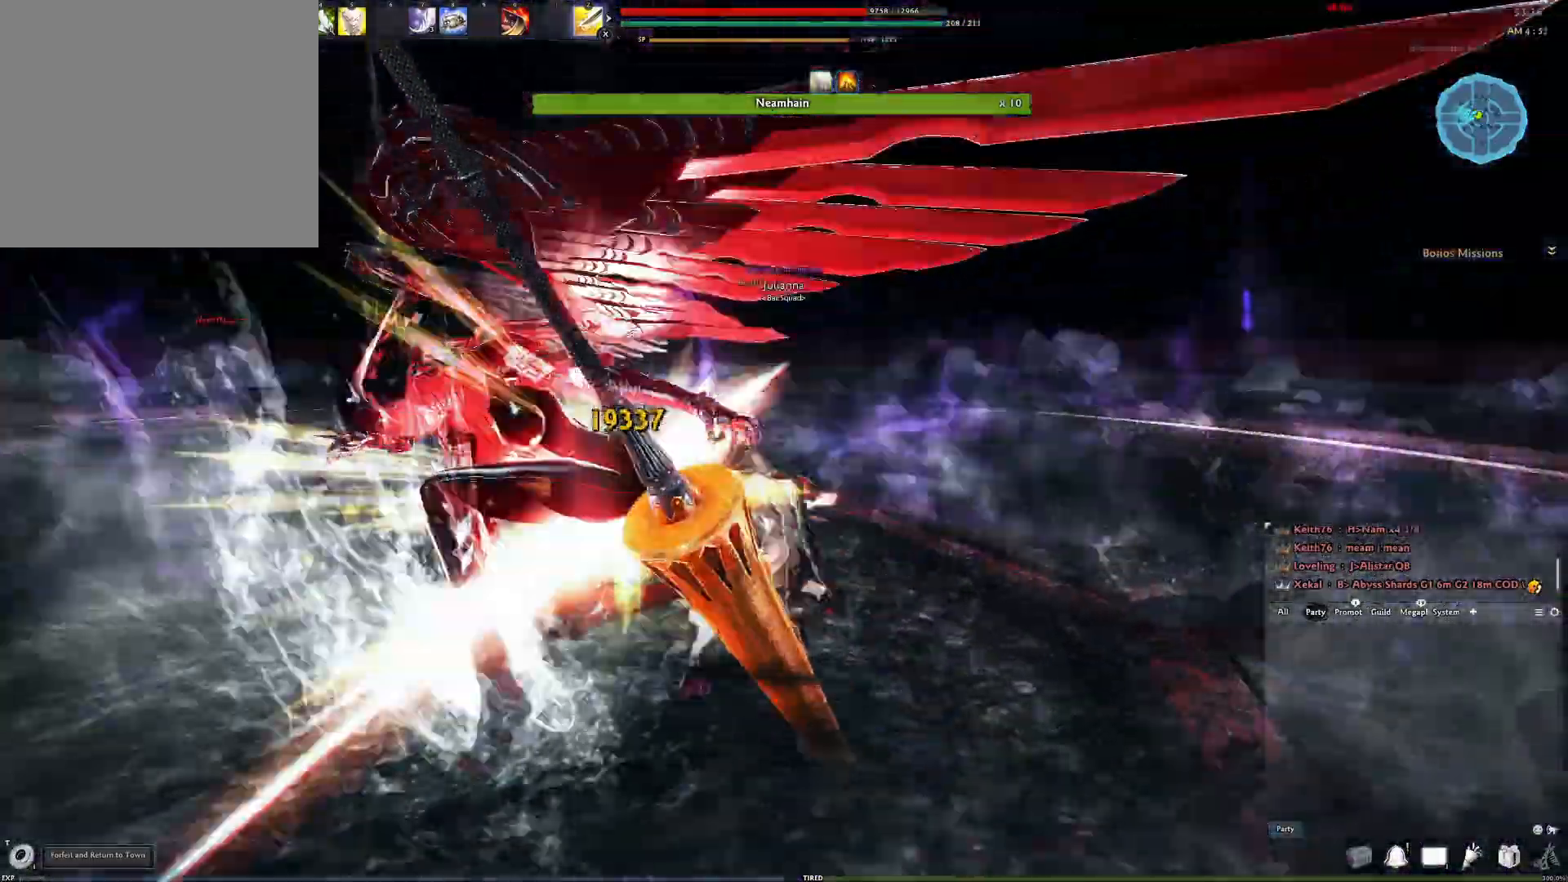
{"buttons": ["R2"], "left_stick": "center", "right_stick": "center", "events": [[100, "R2", "down"], [233, "R2", "up"], [300, "R2", "down"], [417, "R2", "up"], [450, "right_stick", "center"], [483, "R2", "down"]]}
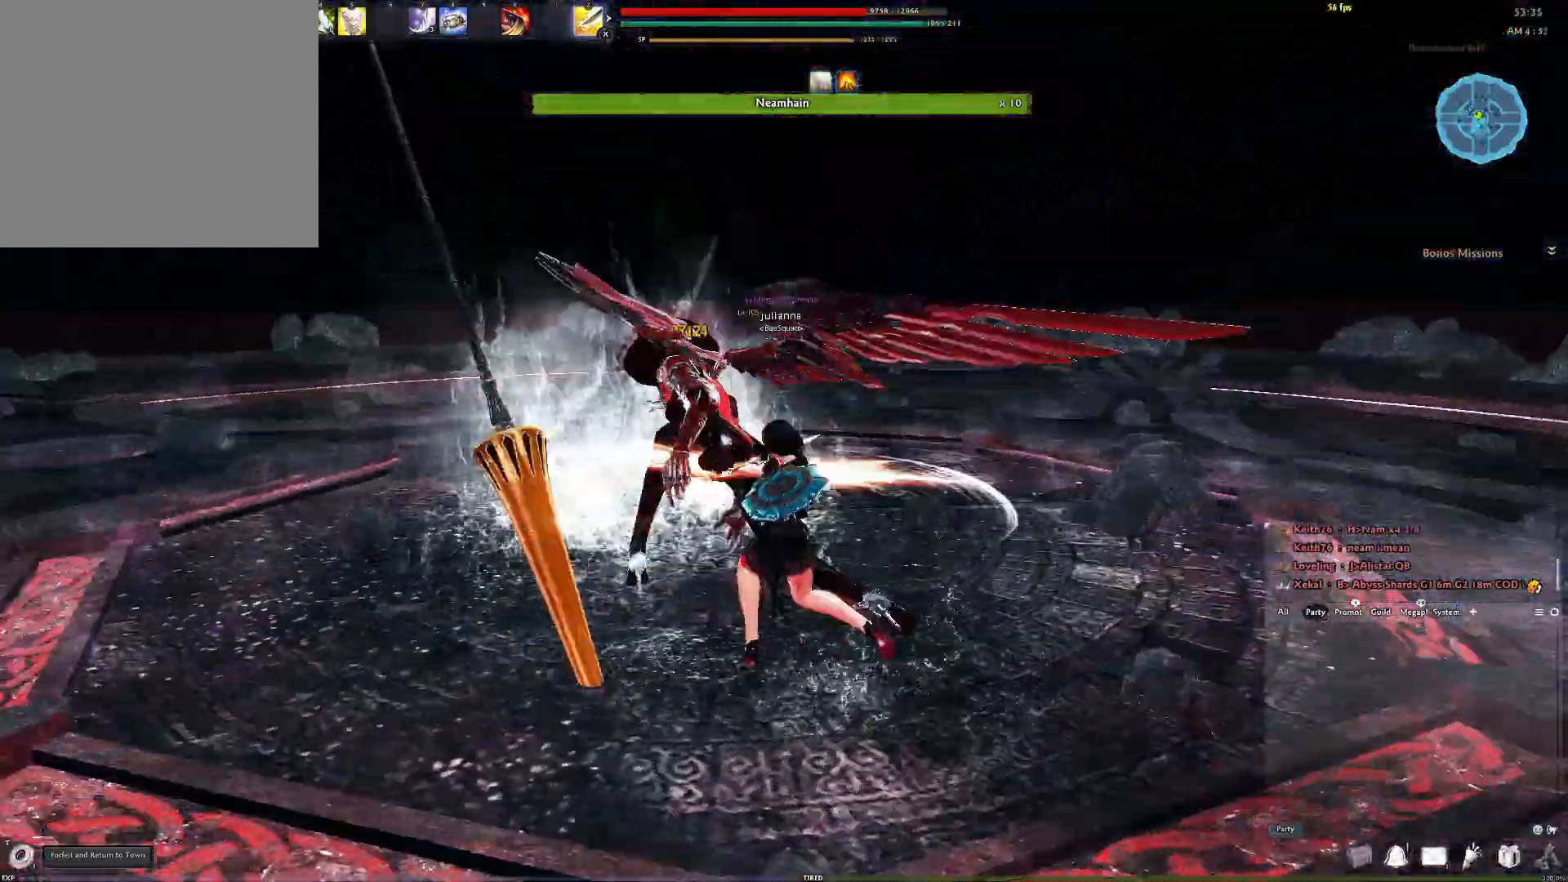
{"buttons": ["Y"], "left_stick": "center", "right_stick": "center", "events": [[50, "right_stick", "up-left"], [133, "R2", "up"], [150, "right_stick", "down-left"], [300, "right_stick", "down-right"], [383, "right_stick", "center"], [400, "Y", "down"]]}
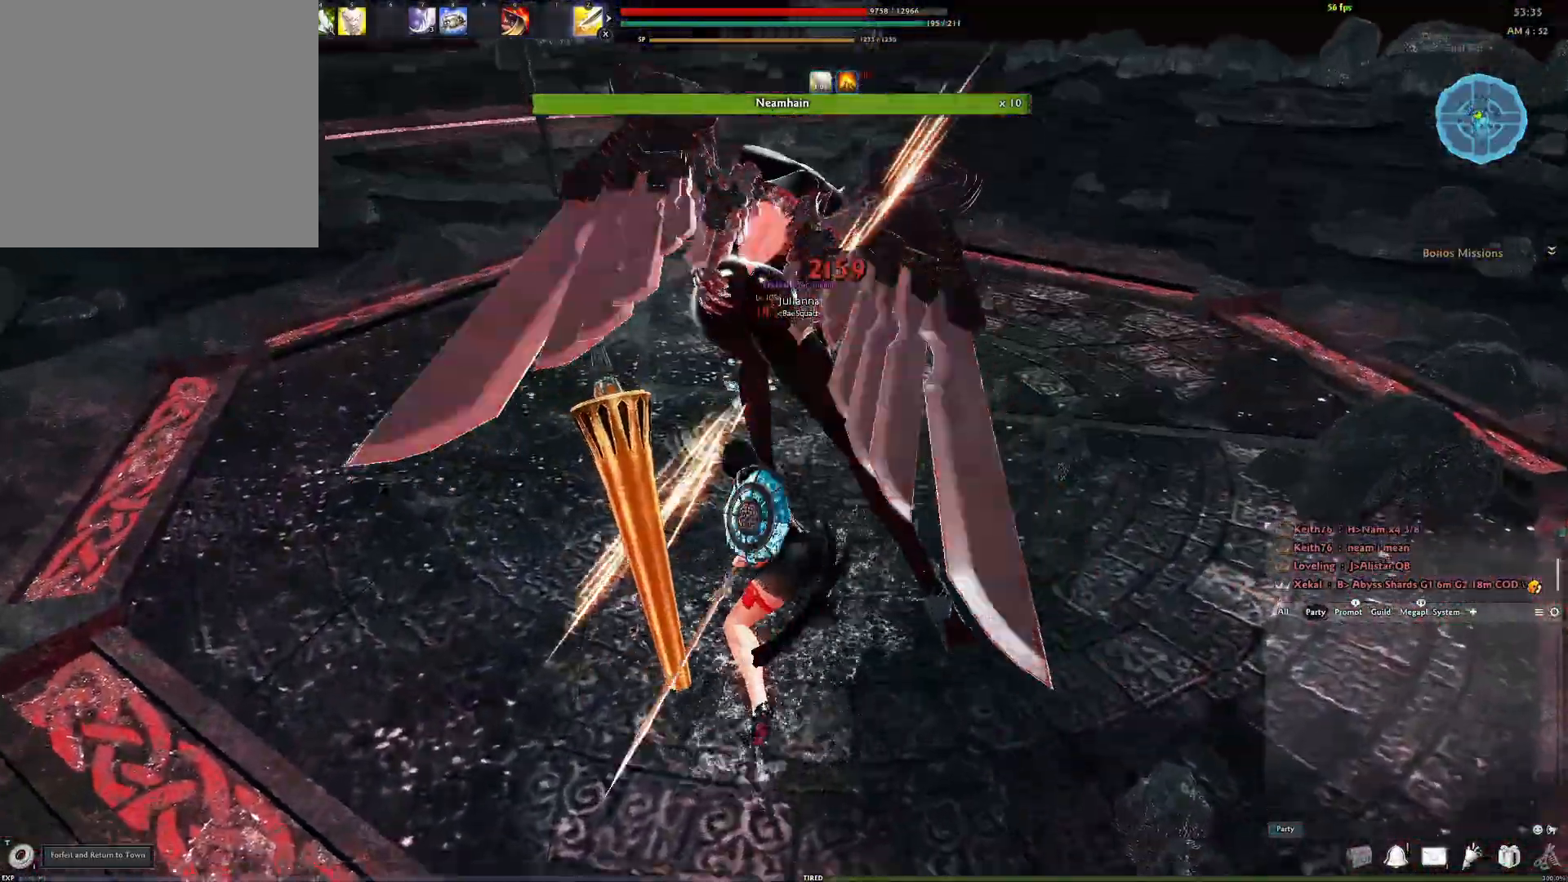
{"buttons": [], "left_stick": "center", "right_stick": "up-left", "events": [[17, "Y", "up"], [100, "right_stick", "up-left"], [267, "right_stick", "center"], [317, "R2", "down"], [467, "R2", "up"], [483, "right_stick", "up-left"]]}
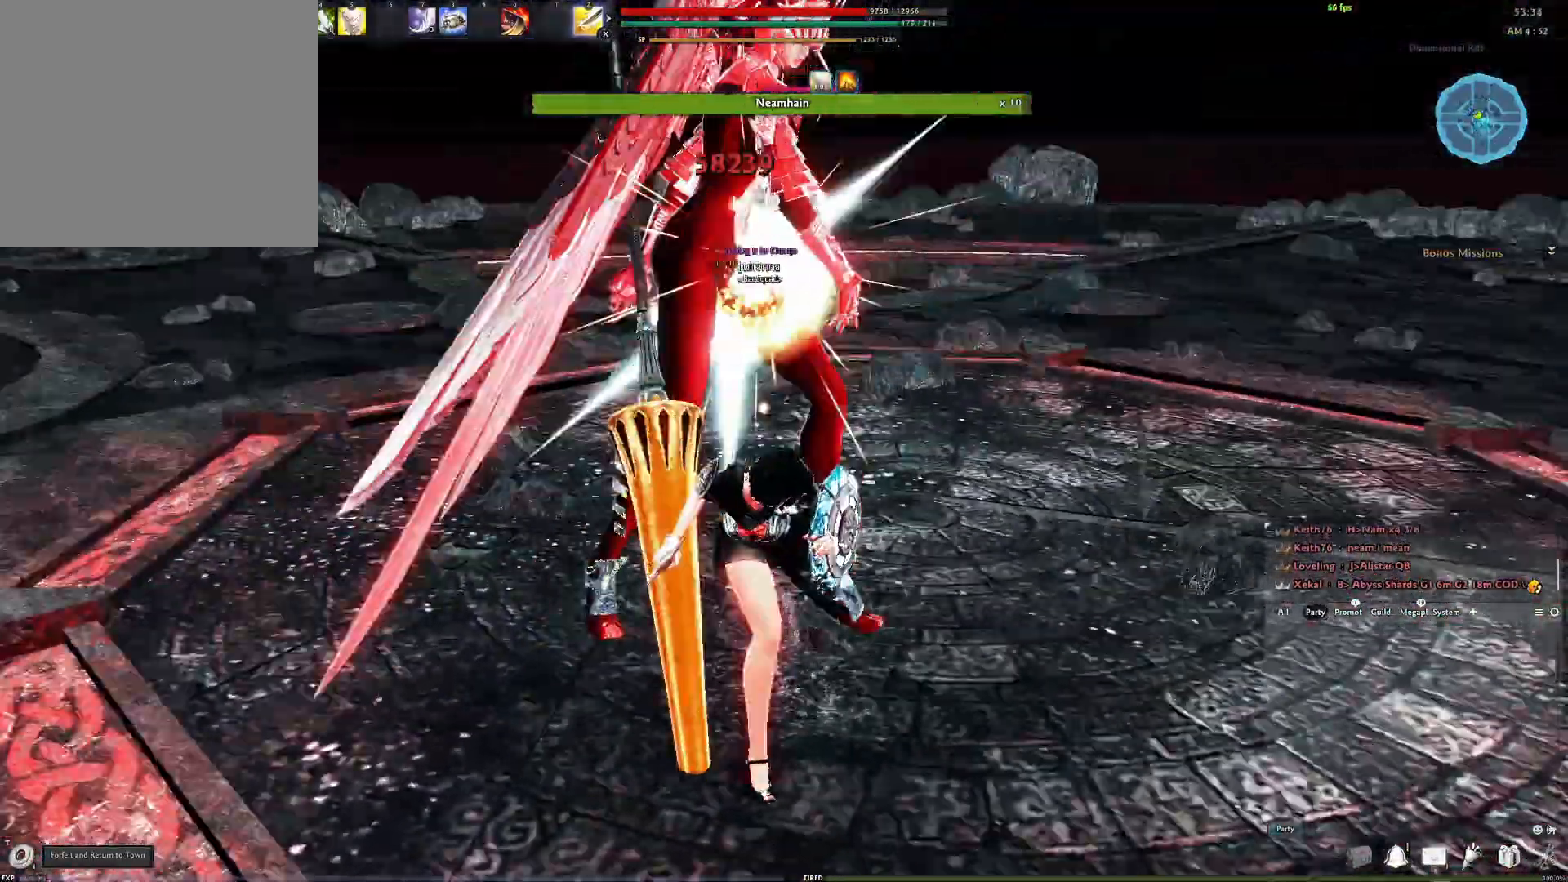
{"buttons": ["R2"], "left_stick": "center", "right_stick": "center", "events": [[33, "R2", "down"], [100, "right_stick", "center"], [133, "R2", "up"], [167, "right_stick", "down-left"], [200, "R2", "down"], [267, "right_stick", "left"], [300, "R2", "up"], [367, "R2", "down"], [367, "right_stick", "center"], [467, "R2", "up"], [483, "R2", "down"]]}
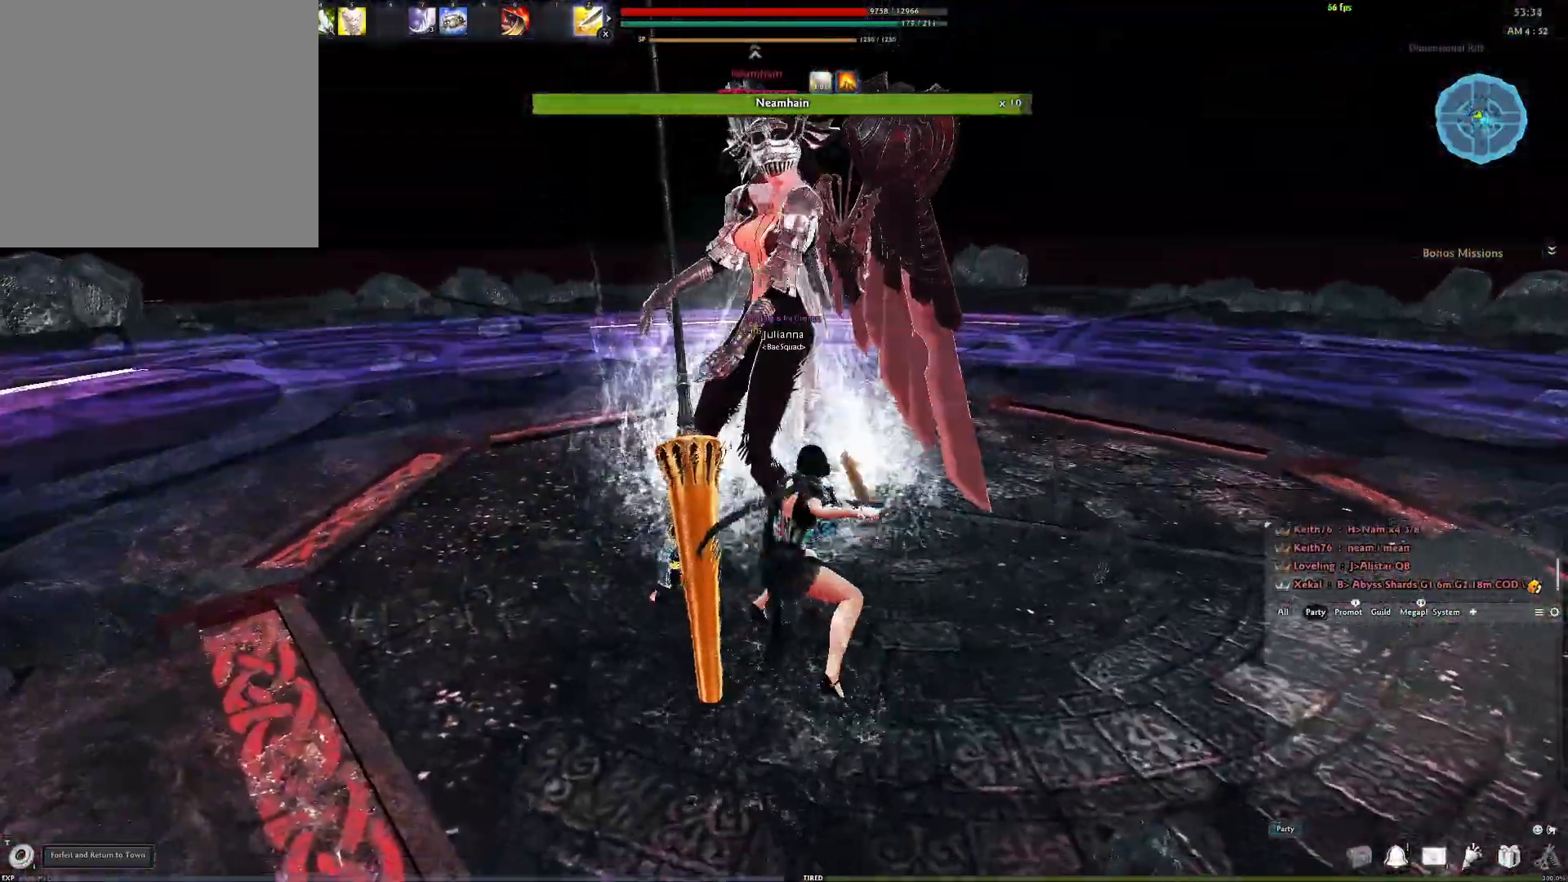
{"buttons": [], "left_stick": "center", "right_stick": "left", "events": [[100, "R2", "up"], [233, "R3", "down"], [317, "right_stick", "down"], [333, "R3", "up"], [383, "R3", "down"], [400, "right_stick", "center"], [450, "right_stick", "left"], [483, "R3", "up"]]}
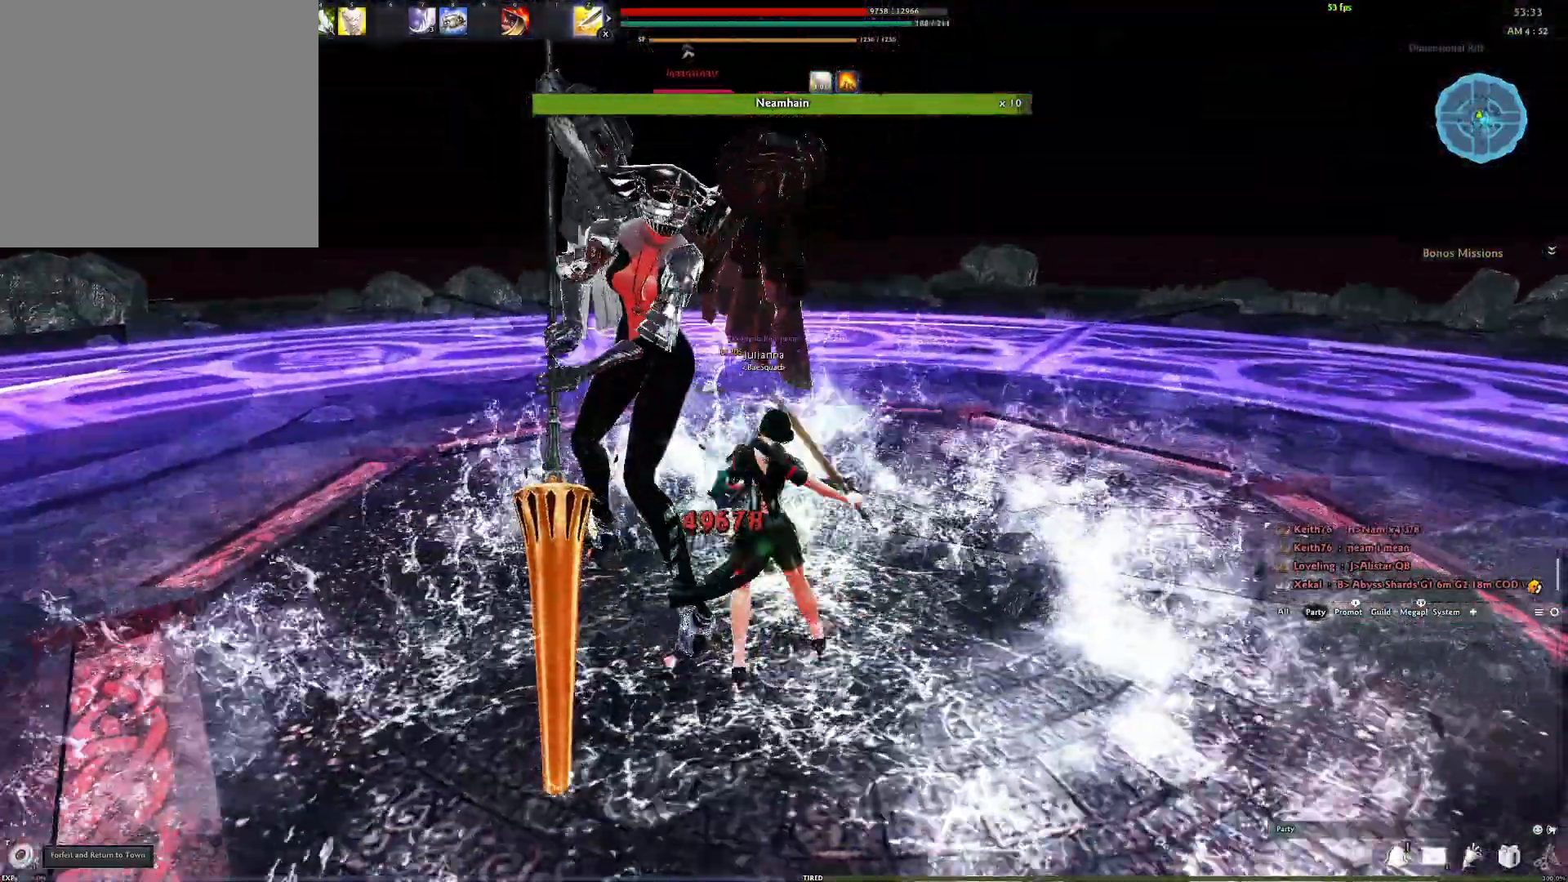
{"buttons": ["Y"], "left_stick": "center", "right_stick": "center", "events": [[83, "Y", "down"], [117, "right_stick", "center"], [217, "Y", "up"], [300, "Y", "down"], [367, "right_stick", "left"], [417, "Y", "up"], [483, "right_stick", "center"], [500, "Y", "down"]]}
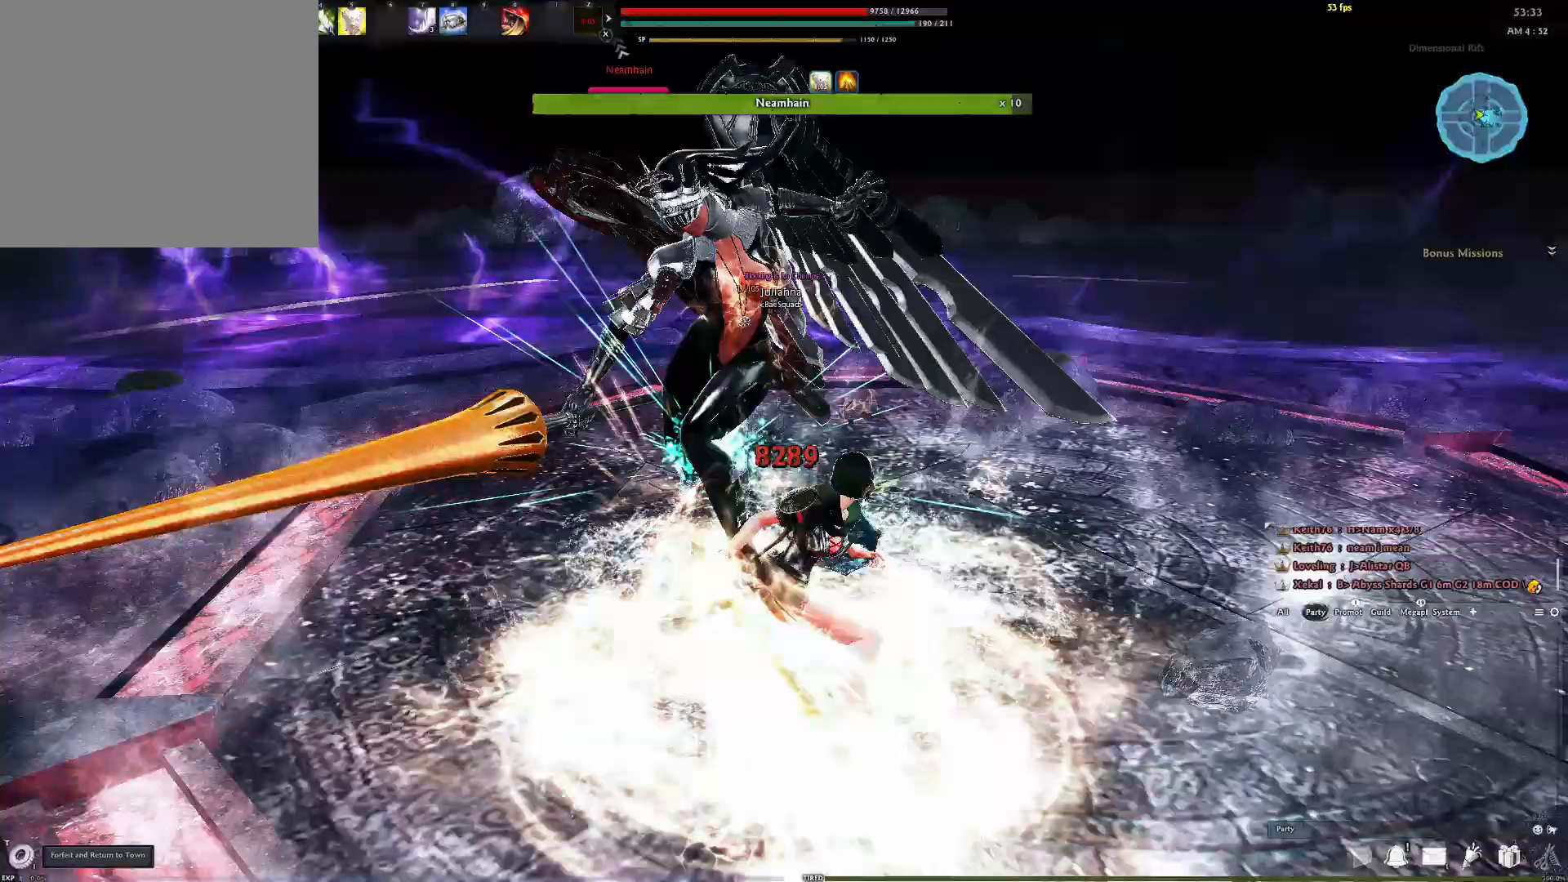
{"buttons": [], "left_stick": "center", "right_stick": "center", "events": [[100, "Y", "up"], [167, "Y", "down"], [250, "Y", "up"]]}
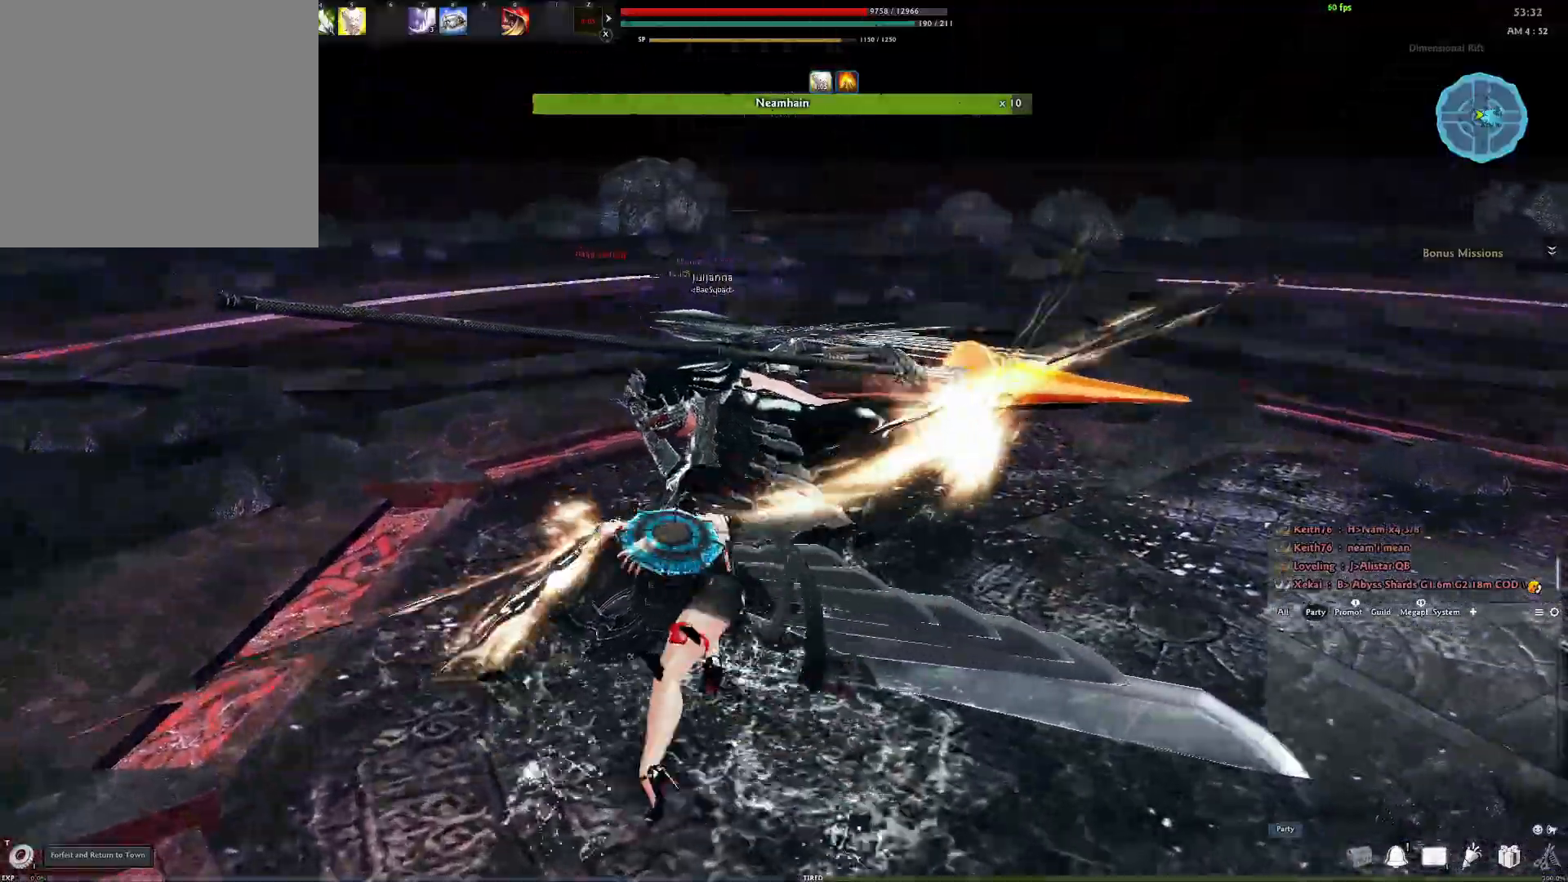
{"buttons": [], "left_stick": "center", "right_stick": "center", "events": [[333, "right_stick", "up-right"], [450, "right_stick", "center"]]}
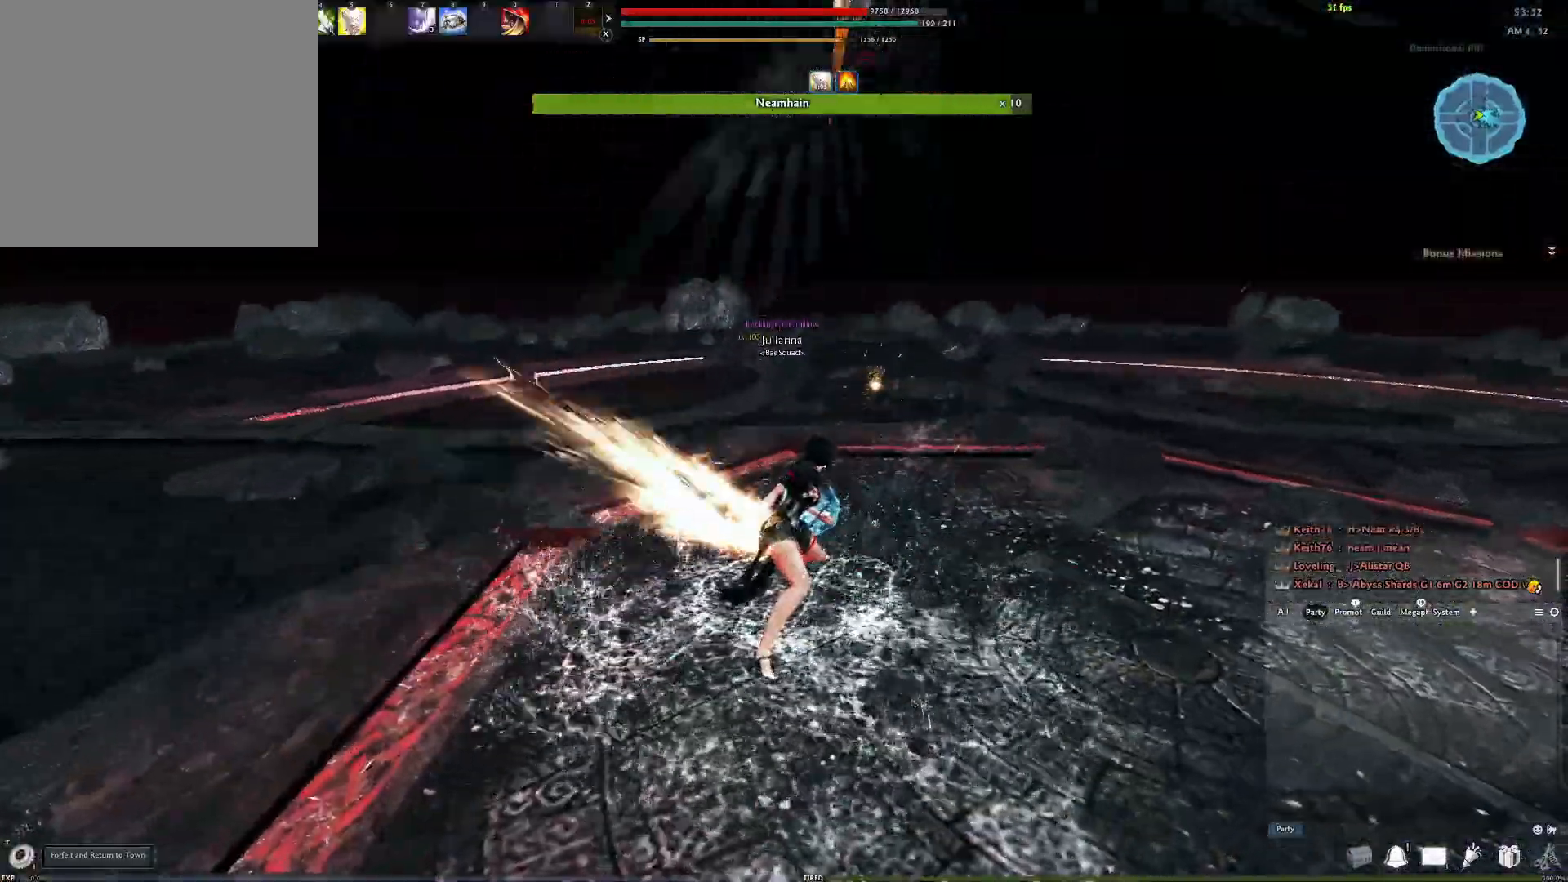
{"buttons": [], "left_stick": "up", "right_stick": "center", "events": [[33, "left_stick", "up"]]}
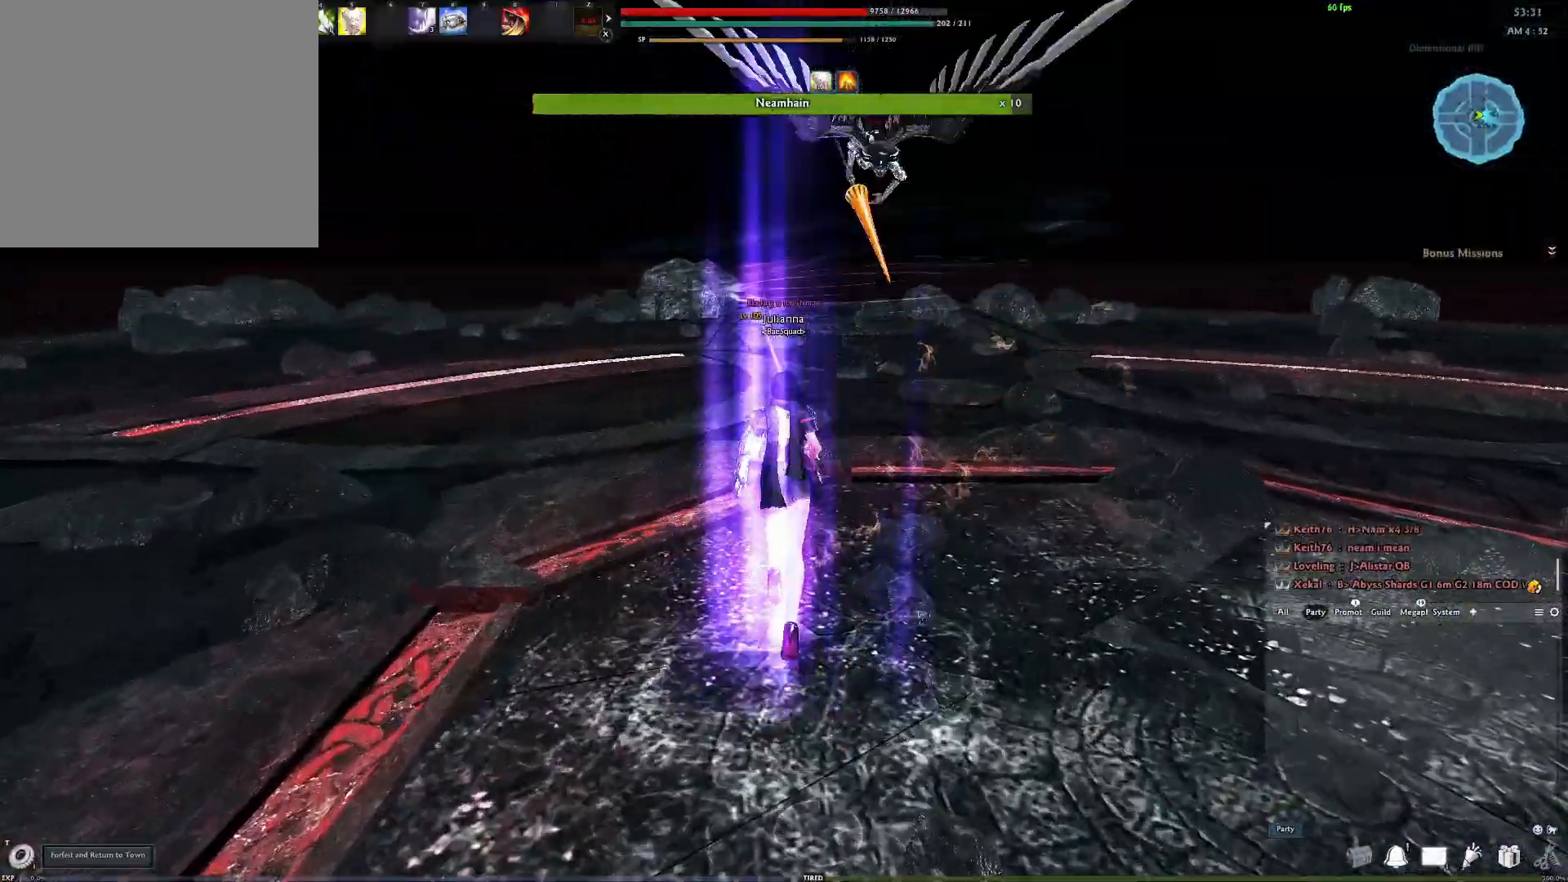
{"buttons": [], "left_stick": "right", "right_stick": "center", "events": [[133, "left_stick", "up-right"], [267, "left_stick", "right"], [350, "right_stick", "left"], [450, "right_stick", "center"]]}
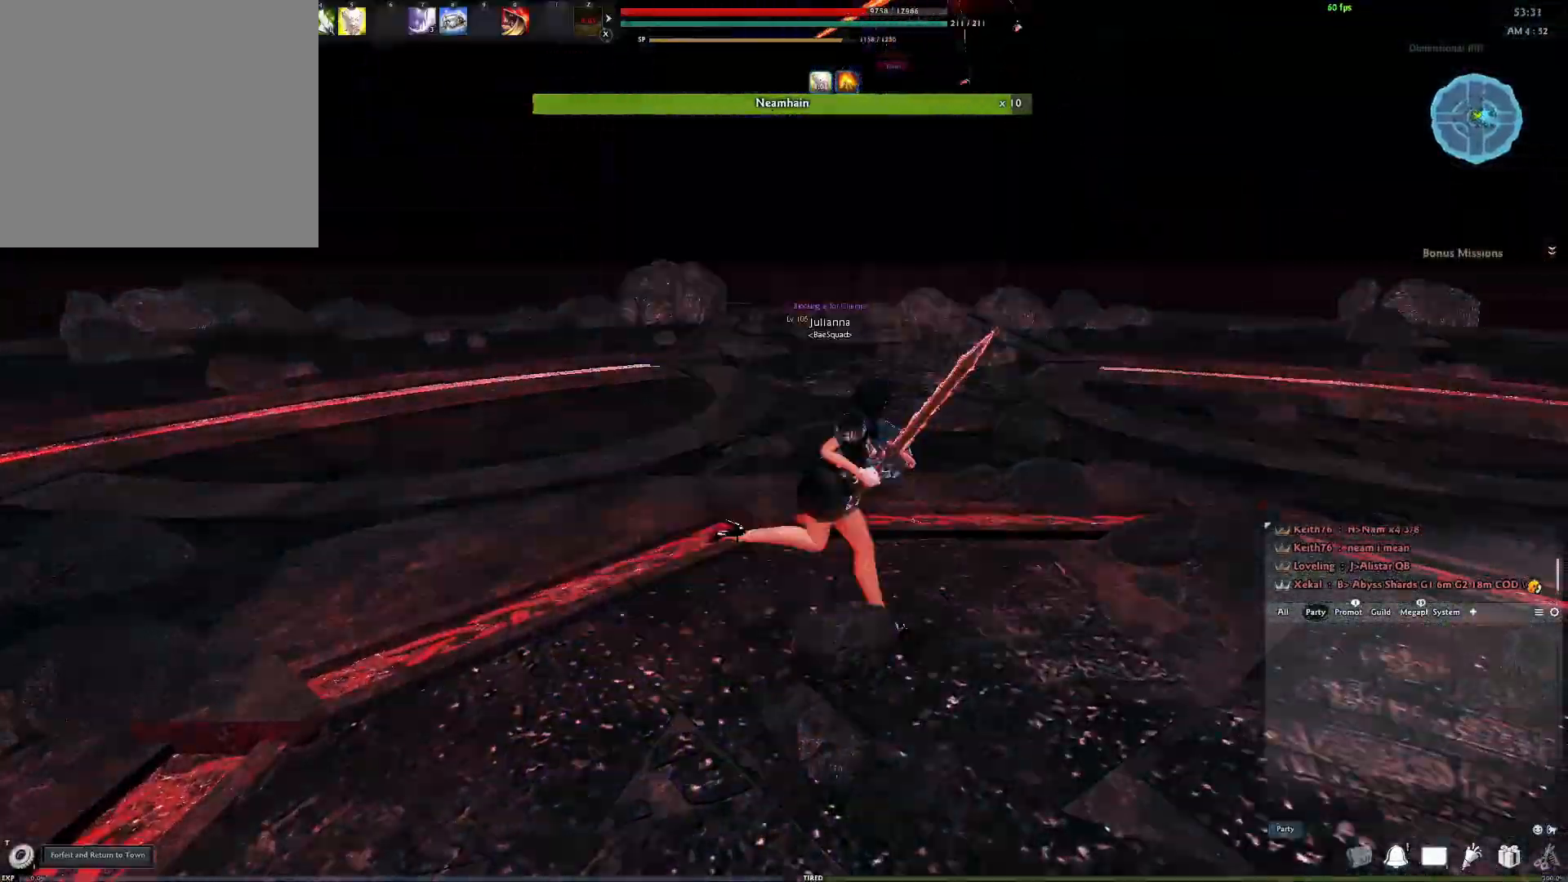
{"buttons": [], "left_stick": "down-right", "right_stick": "left", "events": [[67, "L3", "down"], [167, "right_stick", "left"], [217, "L3", "up"], [400, "left_stick", "down-right"]]}
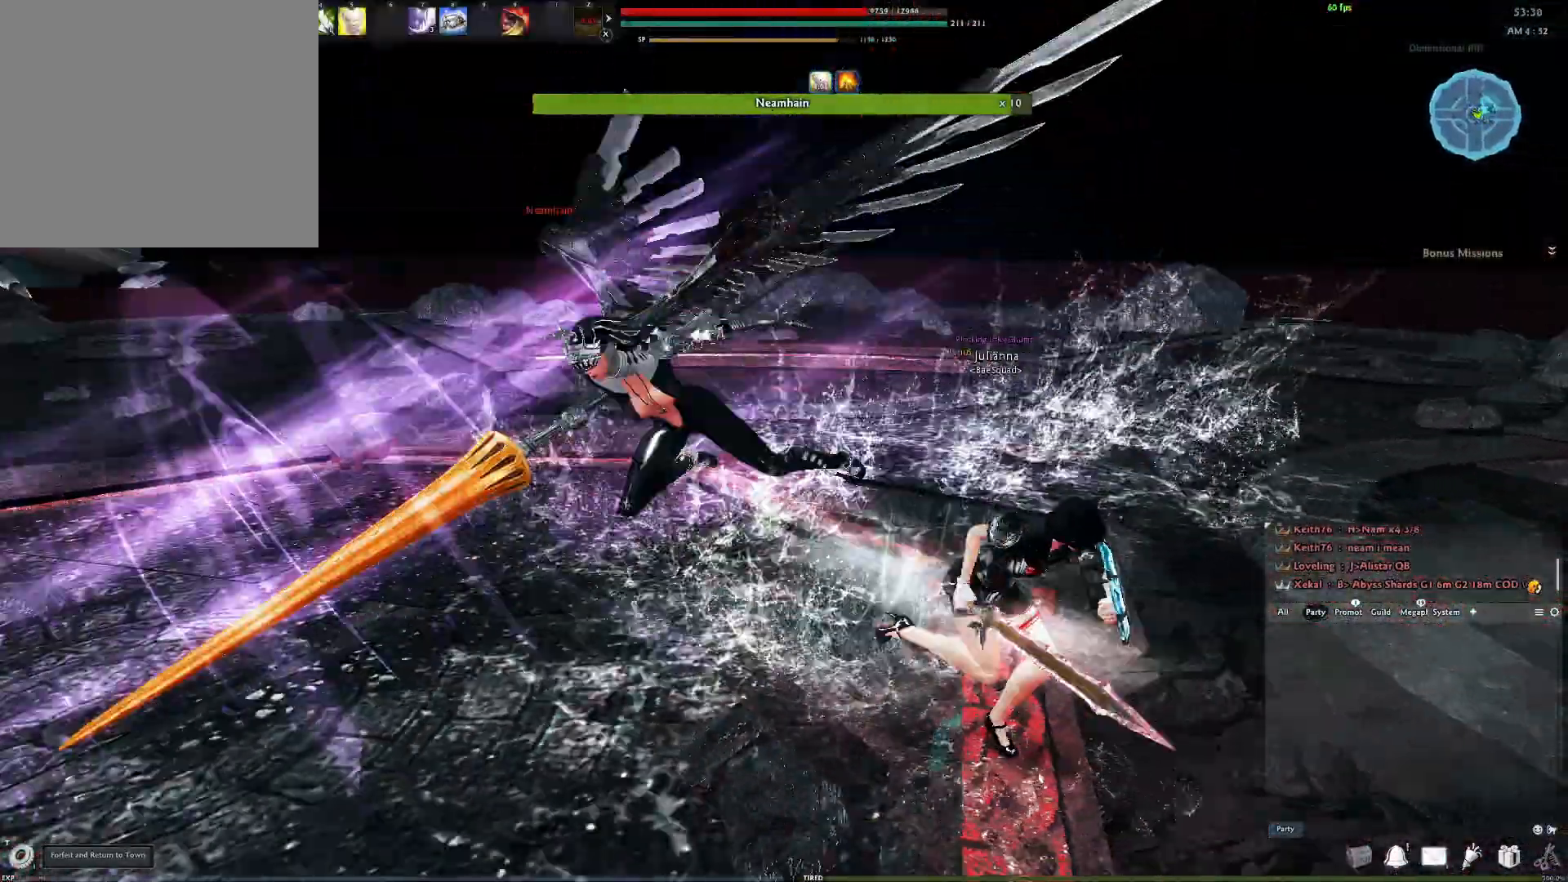
{"buttons": [], "left_stick": "up", "right_stick": "left", "events": [[67, "left_stick", "down-left"], [150, "left_stick", "up-left"], [500, "left_stick", "up"]]}
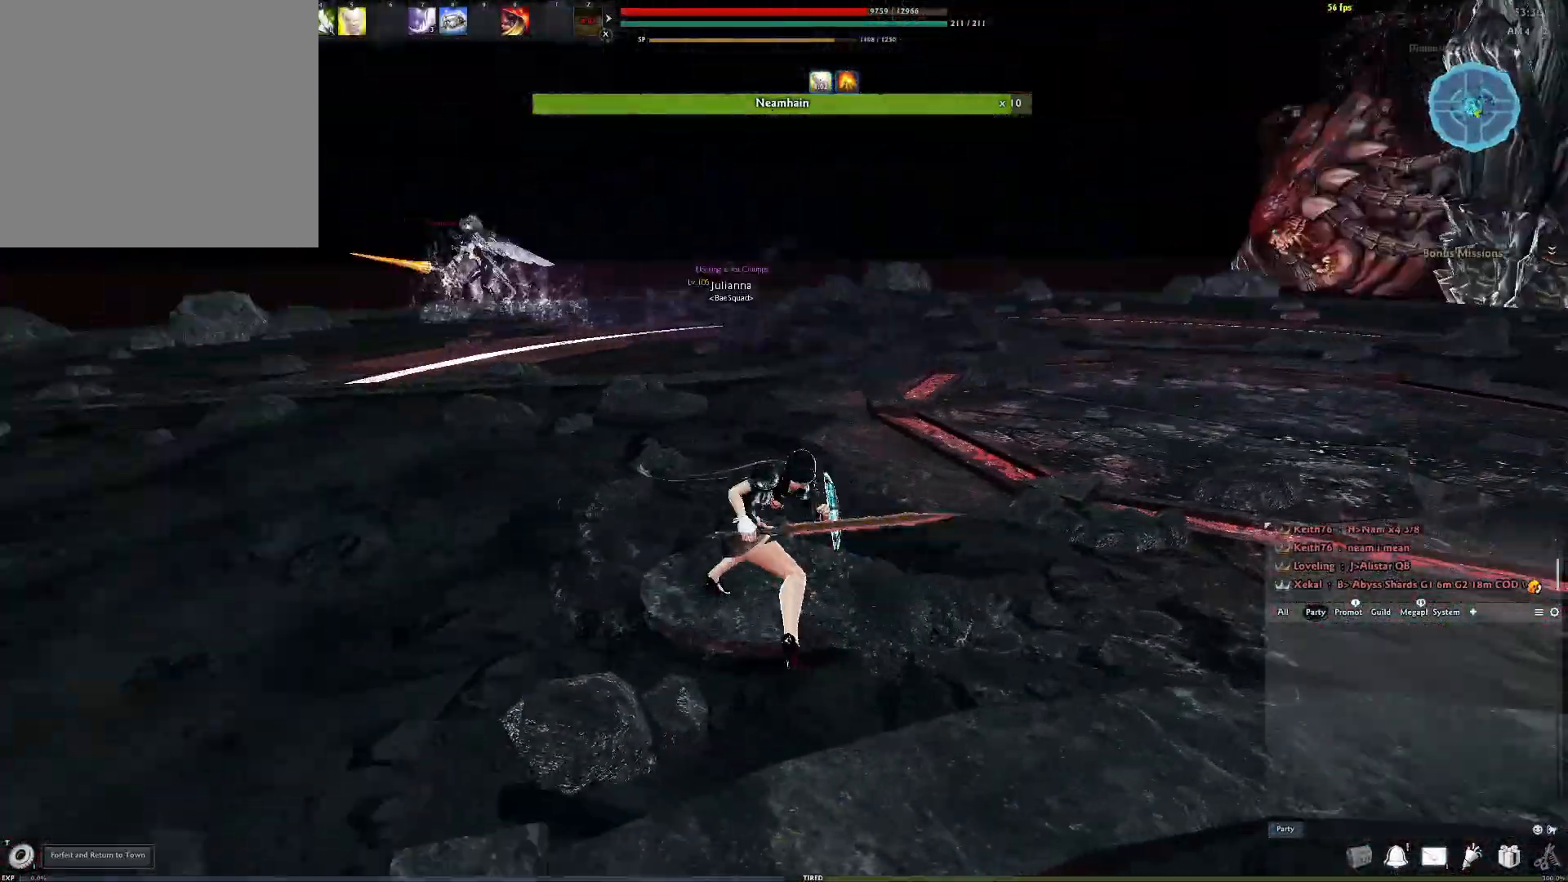
{"buttons": [], "left_stick": "up", "right_stick": "center", "events": [[17, "right_stick", "center"], [283, "right_stick", "left"], [400, "right_stick", "center"]]}
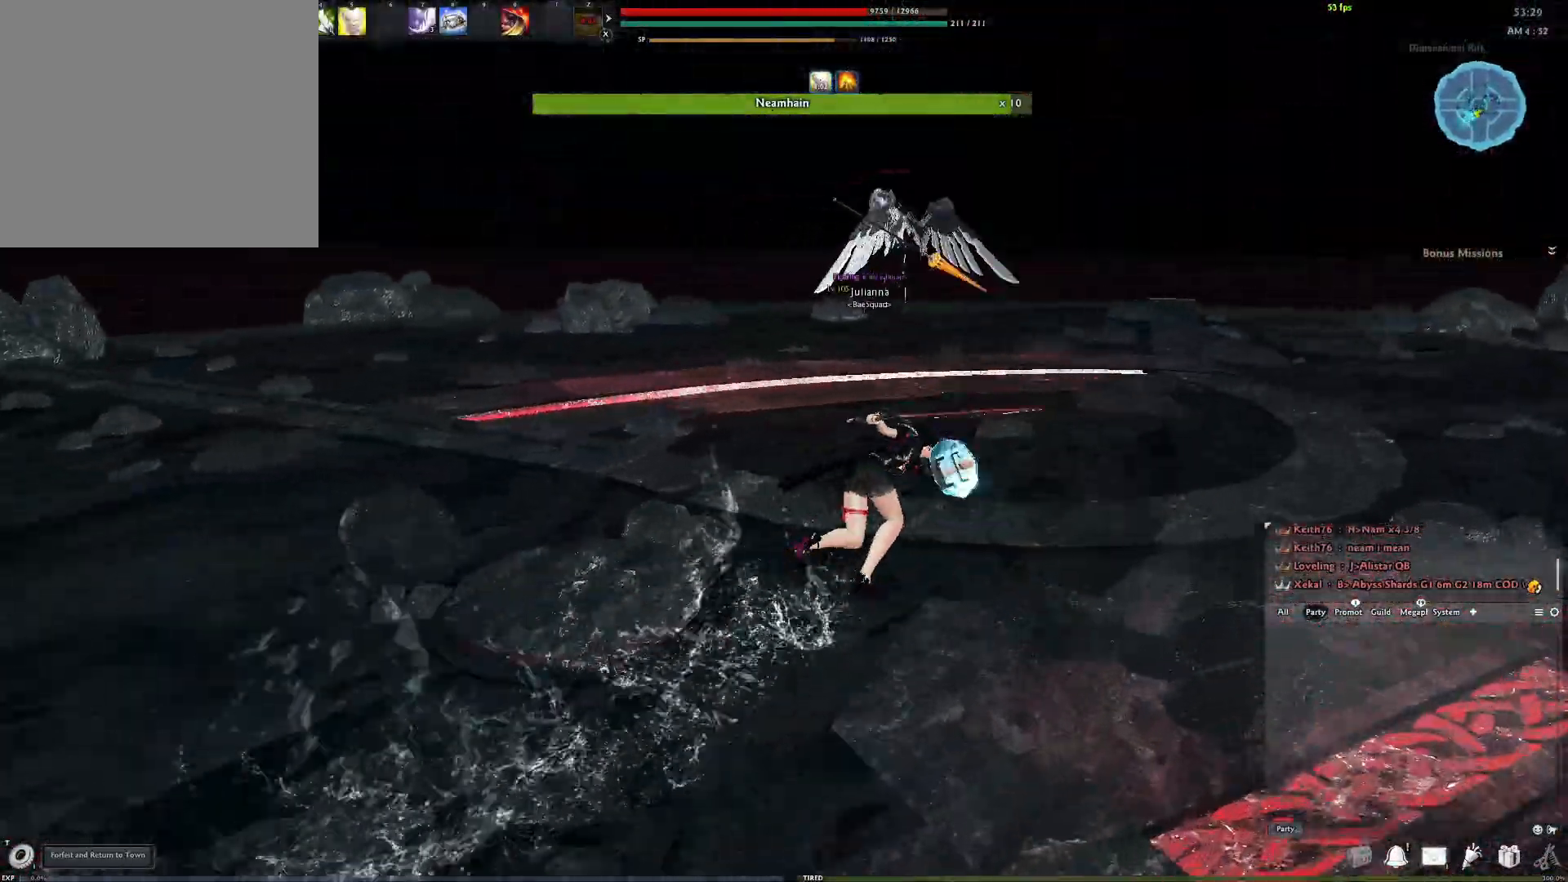
{"buttons": [], "left_stick": "up", "right_stick": "center", "events": [[17, "A", "down"], [133, "A", "up"]]}
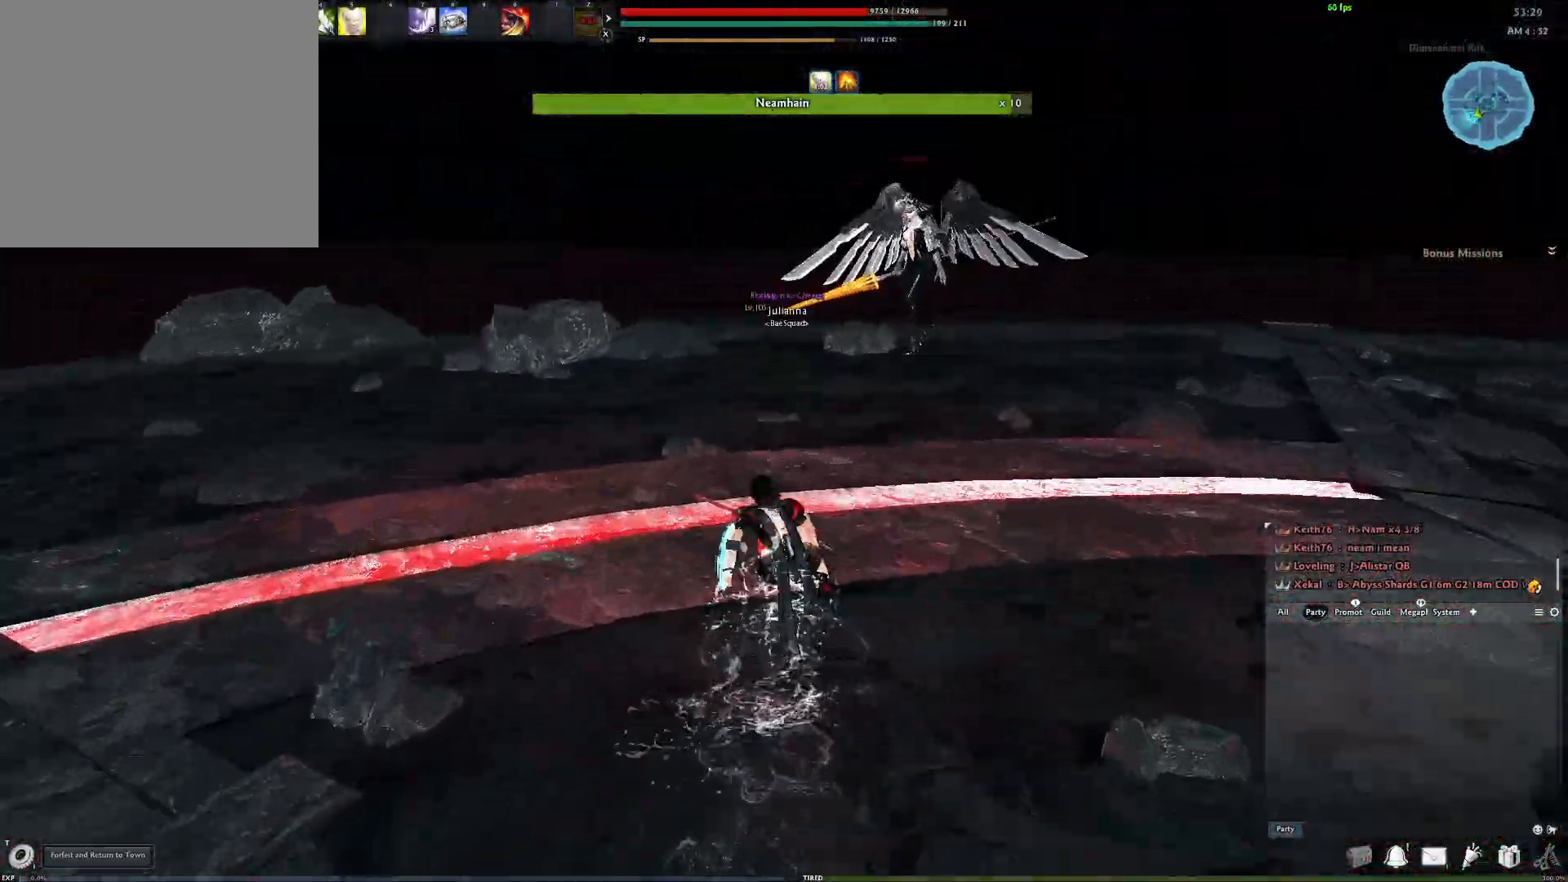
{"buttons": ["DPAD_UP"], "left_stick": "up", "right_stick": "center", "events": [[317, "DPAD_UP", "down"]]}